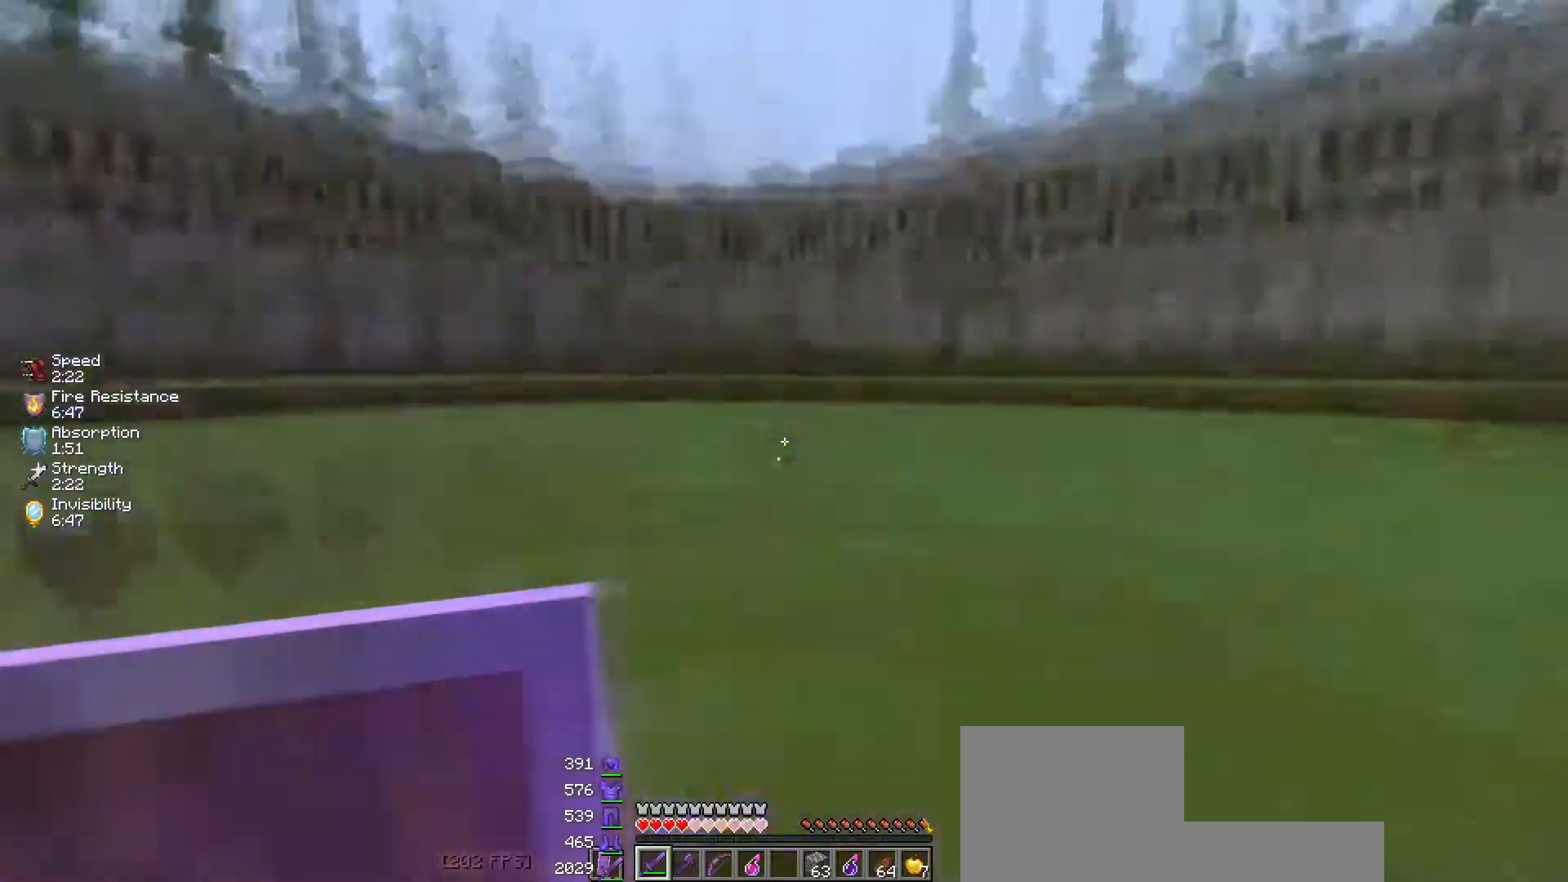
Gameplay with keyboard; each line is a JSON object with the keys held at the frame after it. "events" lists presses ("down") and releases ("up") of "a", "d", "s", "space" and "w" between this image and that frame as [ms after this image, input, new state], when the widget could be followed in between. No other keys are recorded. Mouse input is not recorded.
{"keys": ["space", "w"], "events": [[67, "space", "down"], [67, "w", "down"], [133, "d", "up"]]}
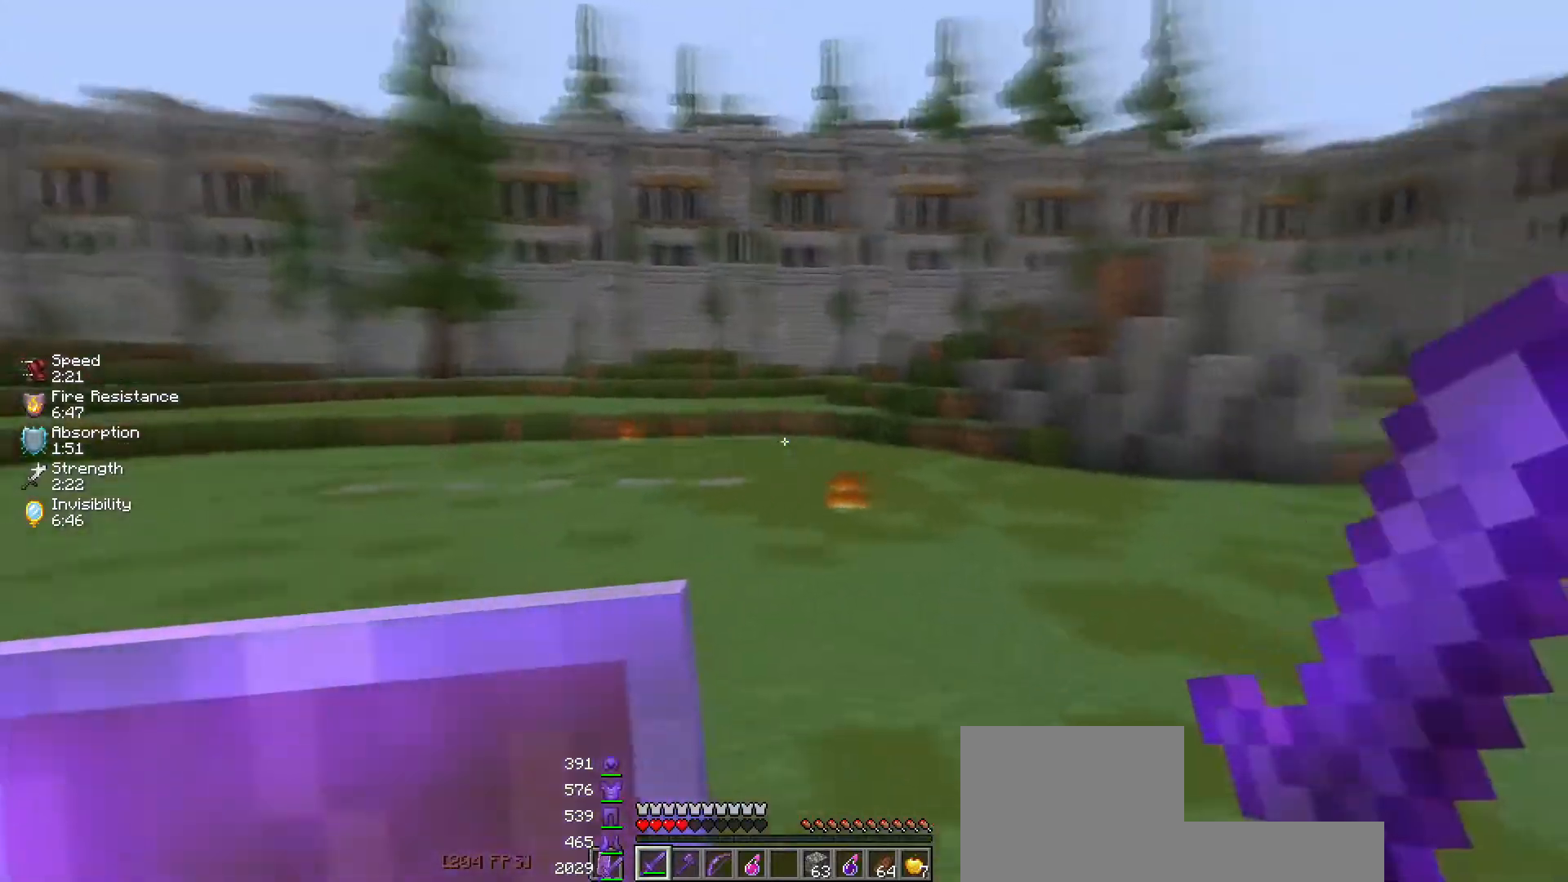
{"keys": ["space", "w"], "events": []}
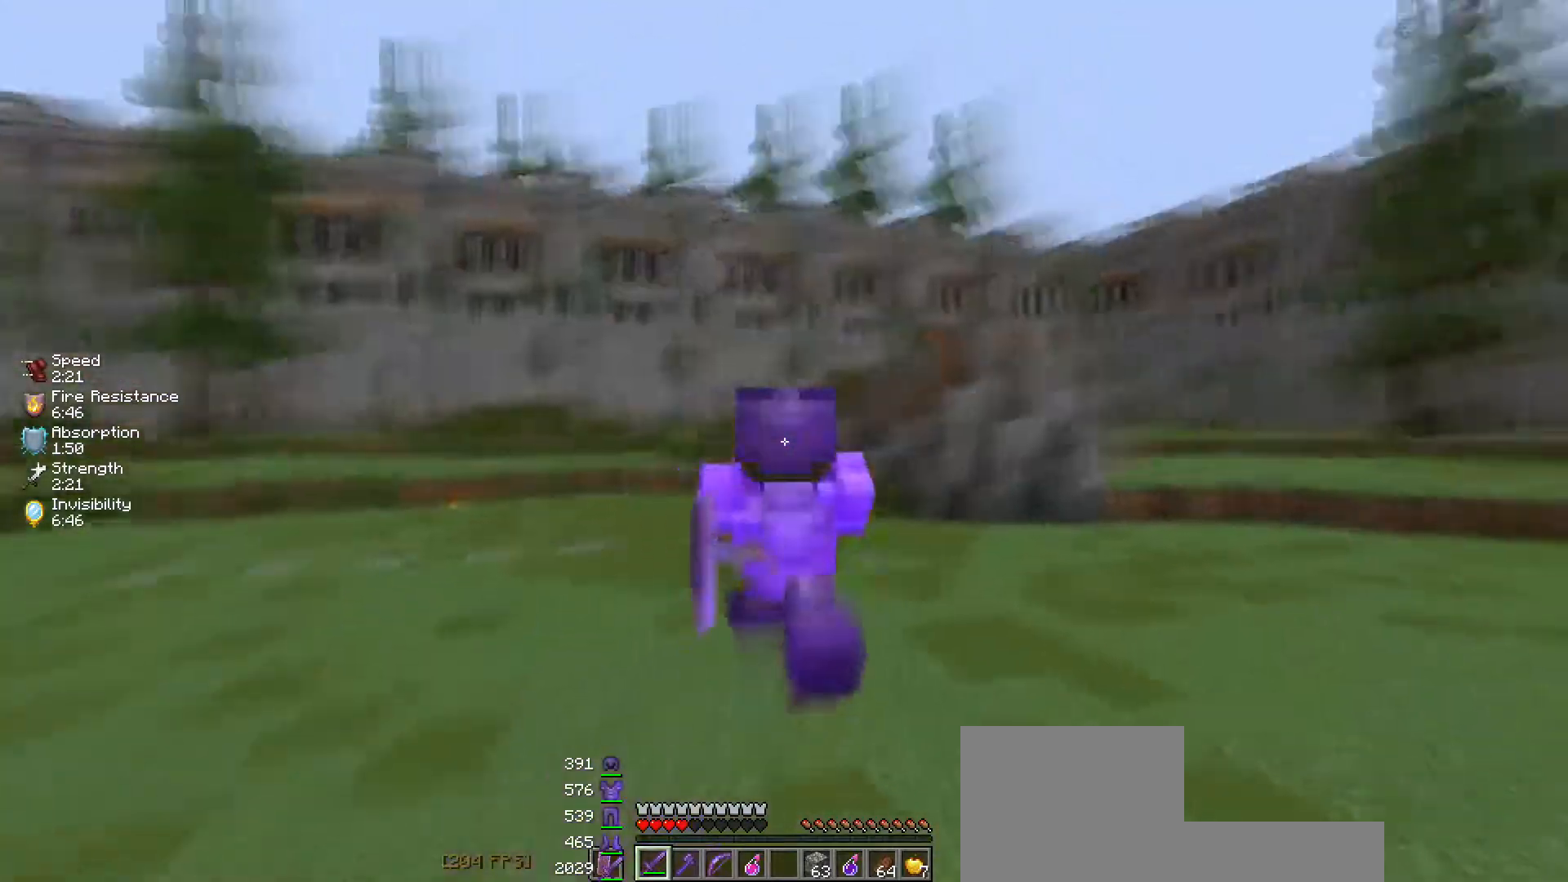
{"keys": ["space", "w"], "events": []}
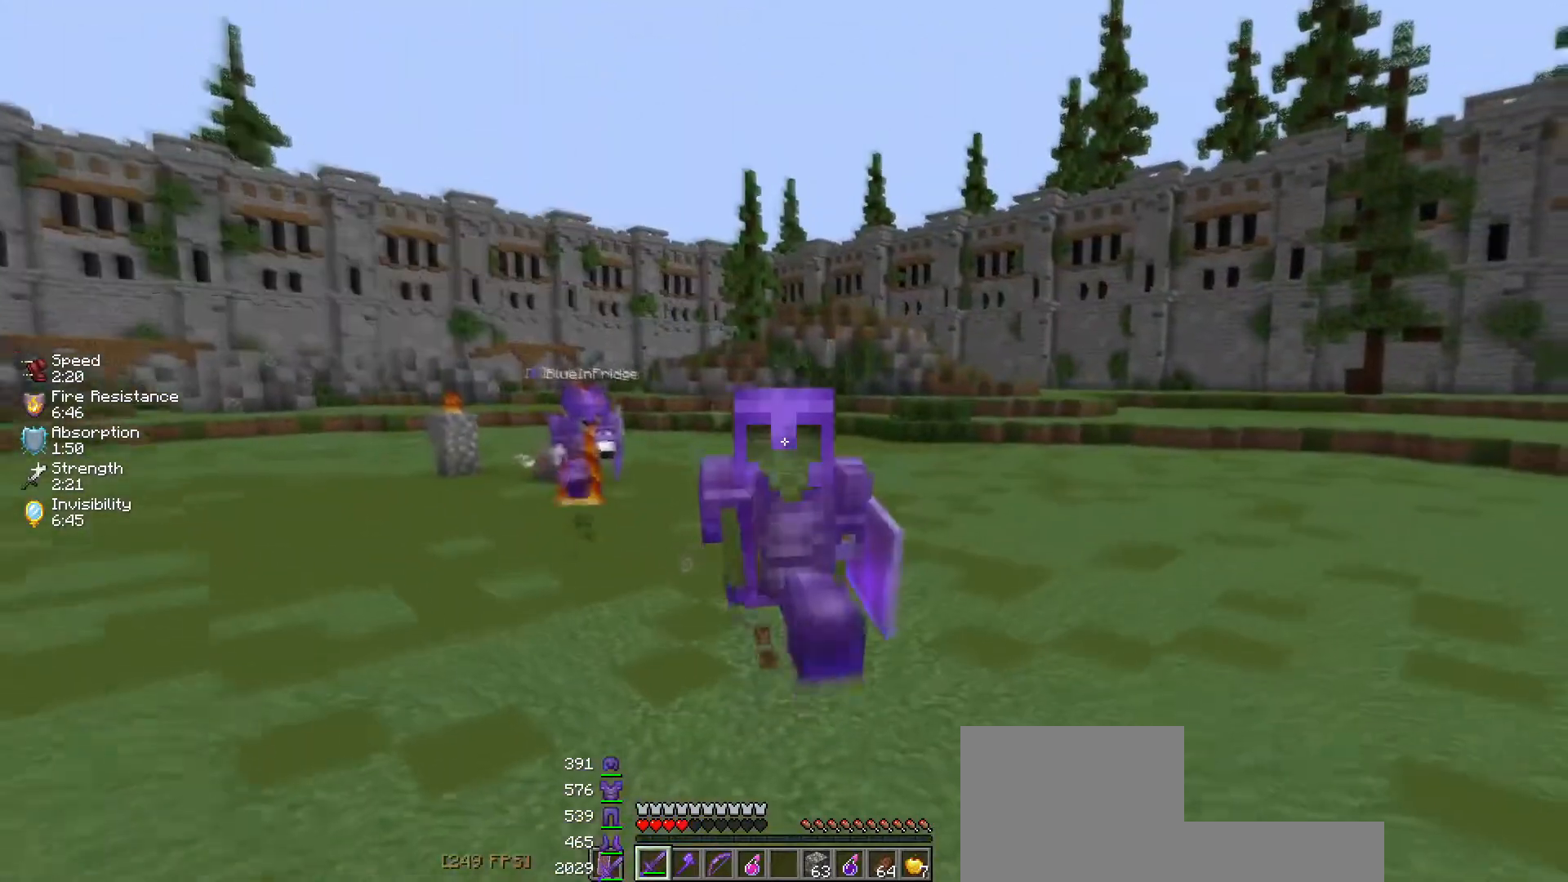
{"keys": ["space"], "events": [[133, "a", "down"], [350, "a", "up"], [467, "w", "up"]]}
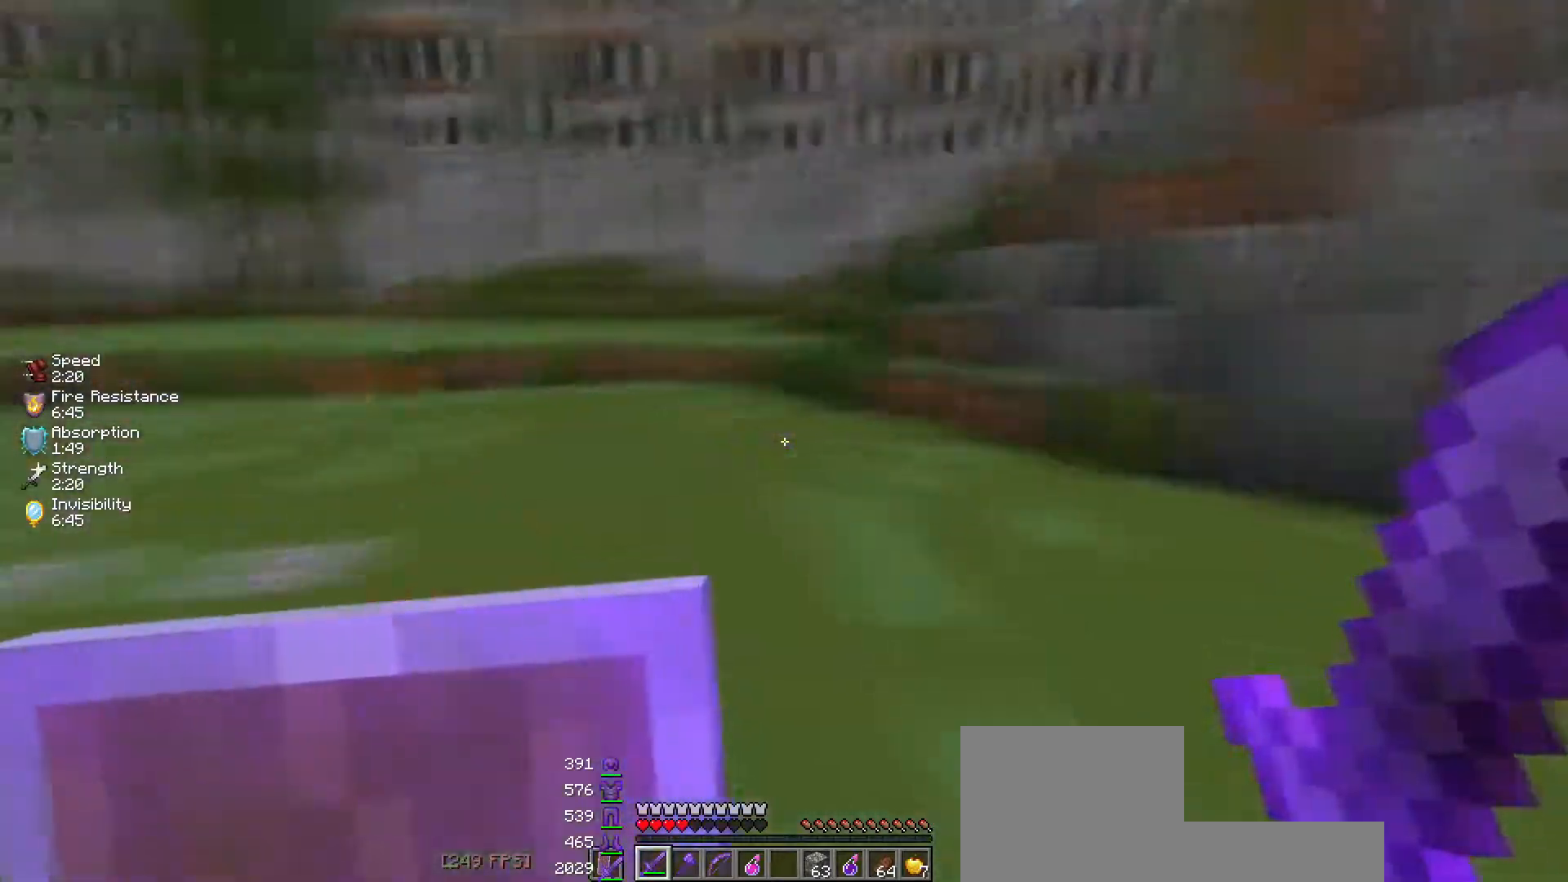
{"keys": ["space", "w"], "events": [[33, "s", "down"], [67, "space", "up"], [283, "d", "down"], [317, "s", "up"], [367, "w", "down"], [433, "d", "up"], [483, "space", "down"]]}
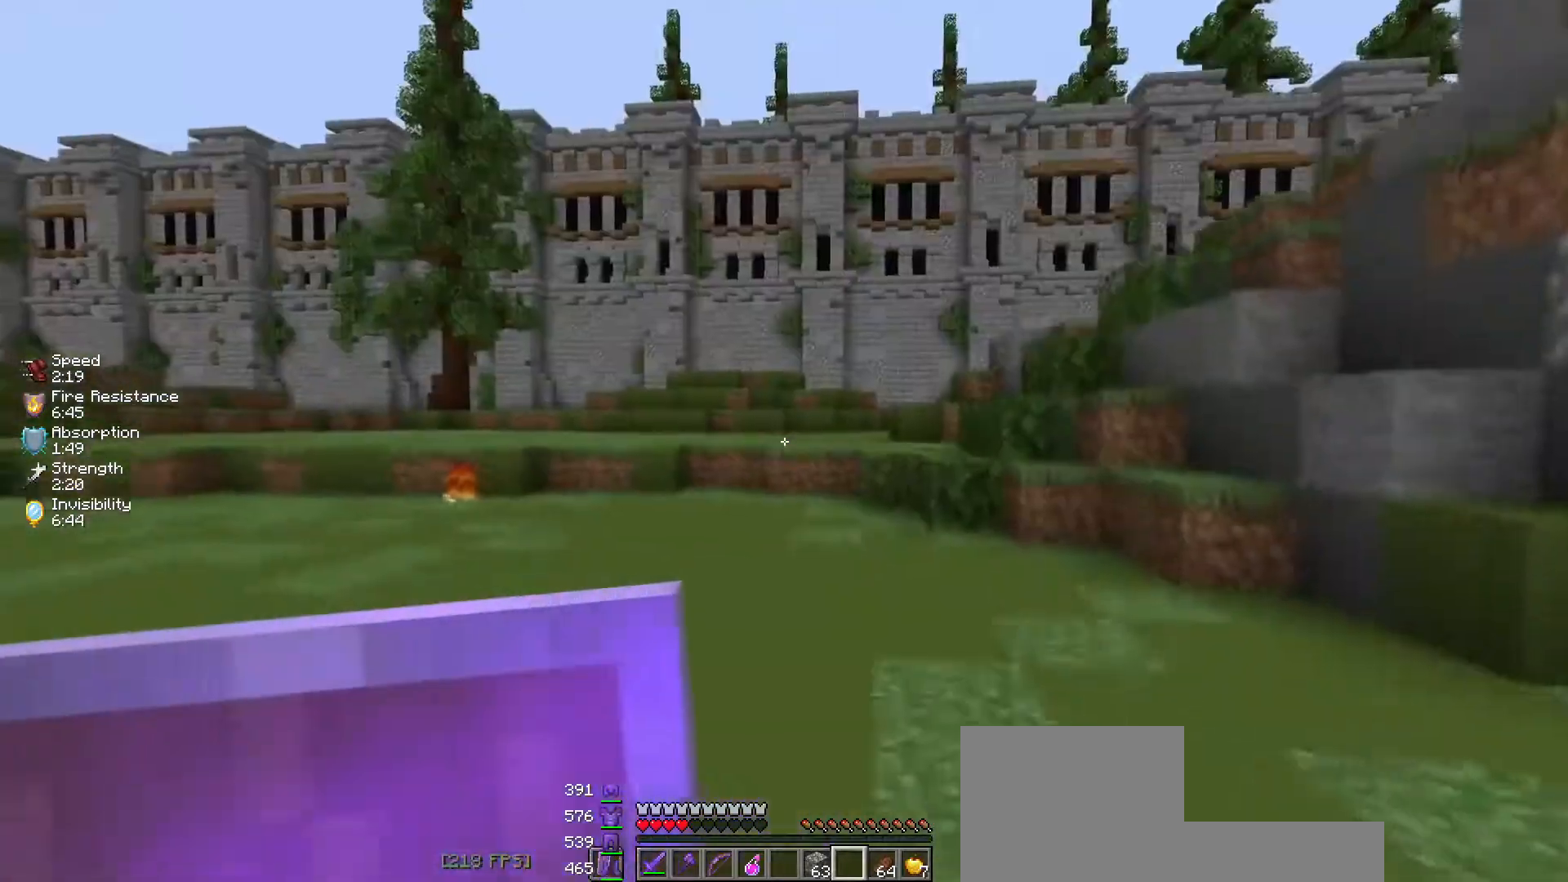
{"keys": ["space", "w"], "events": [[83, "a", "down"], [283, "a", "up"]]}
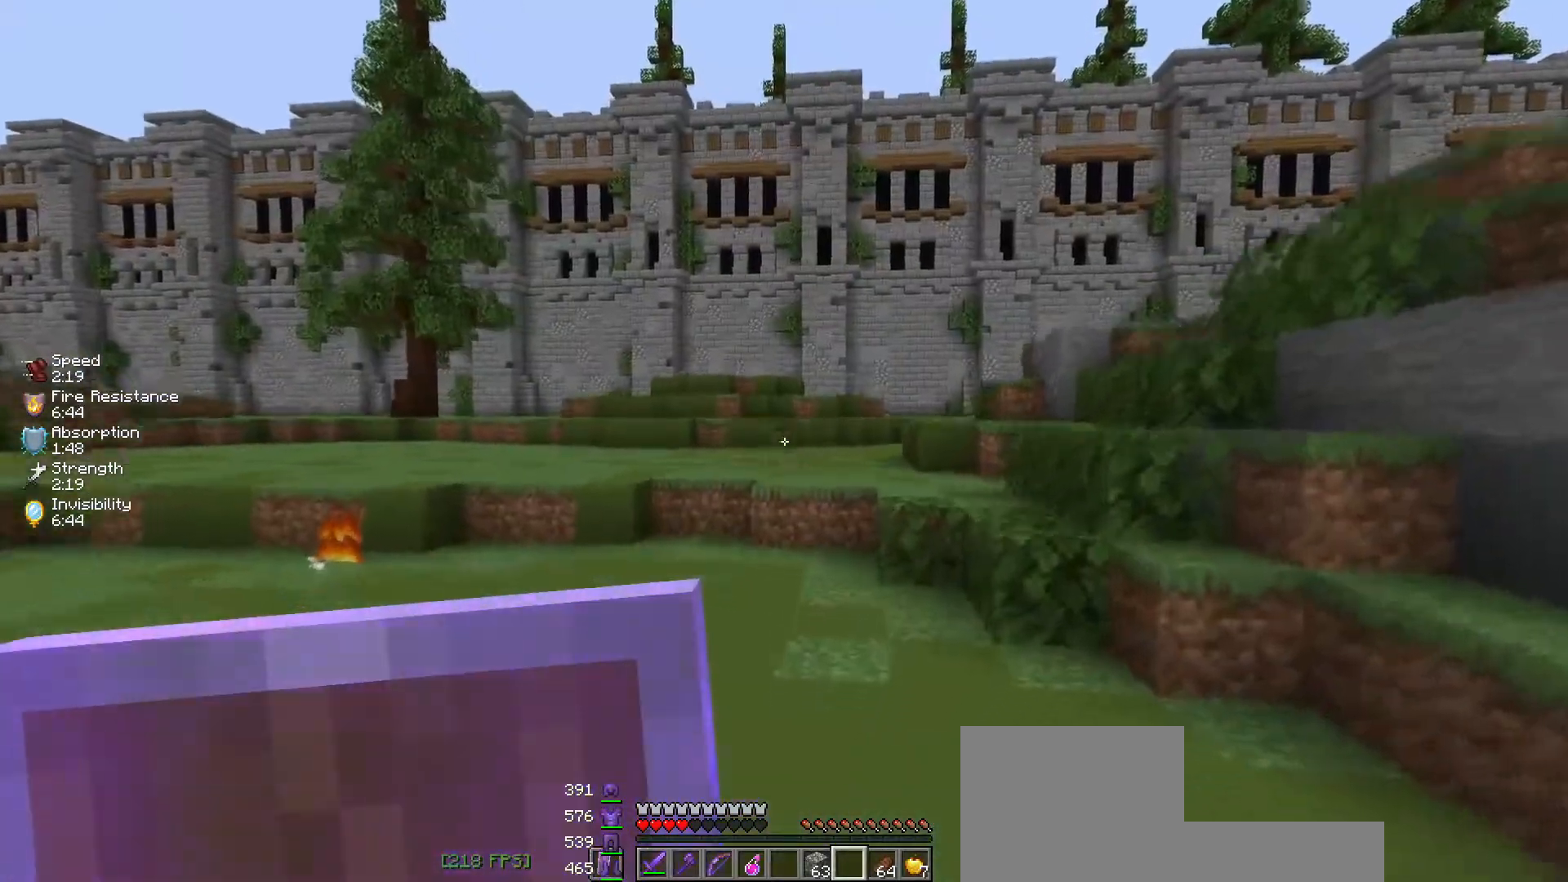
{"keys": ["space", "w"], "events": []}
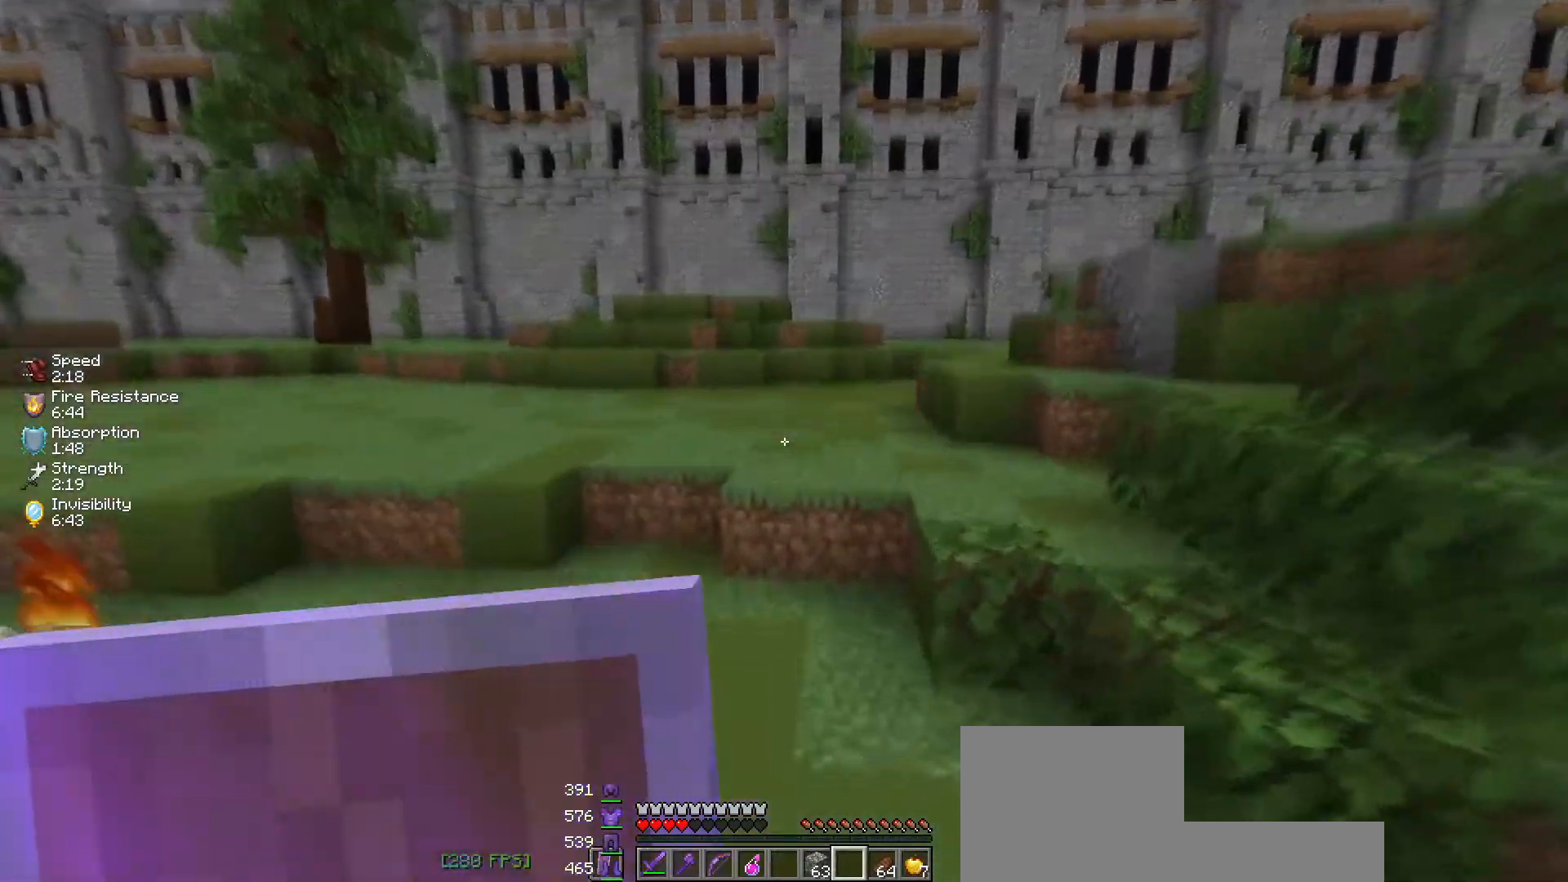
{"keys": ["w"], "events": [[33, "space", "up"]]}
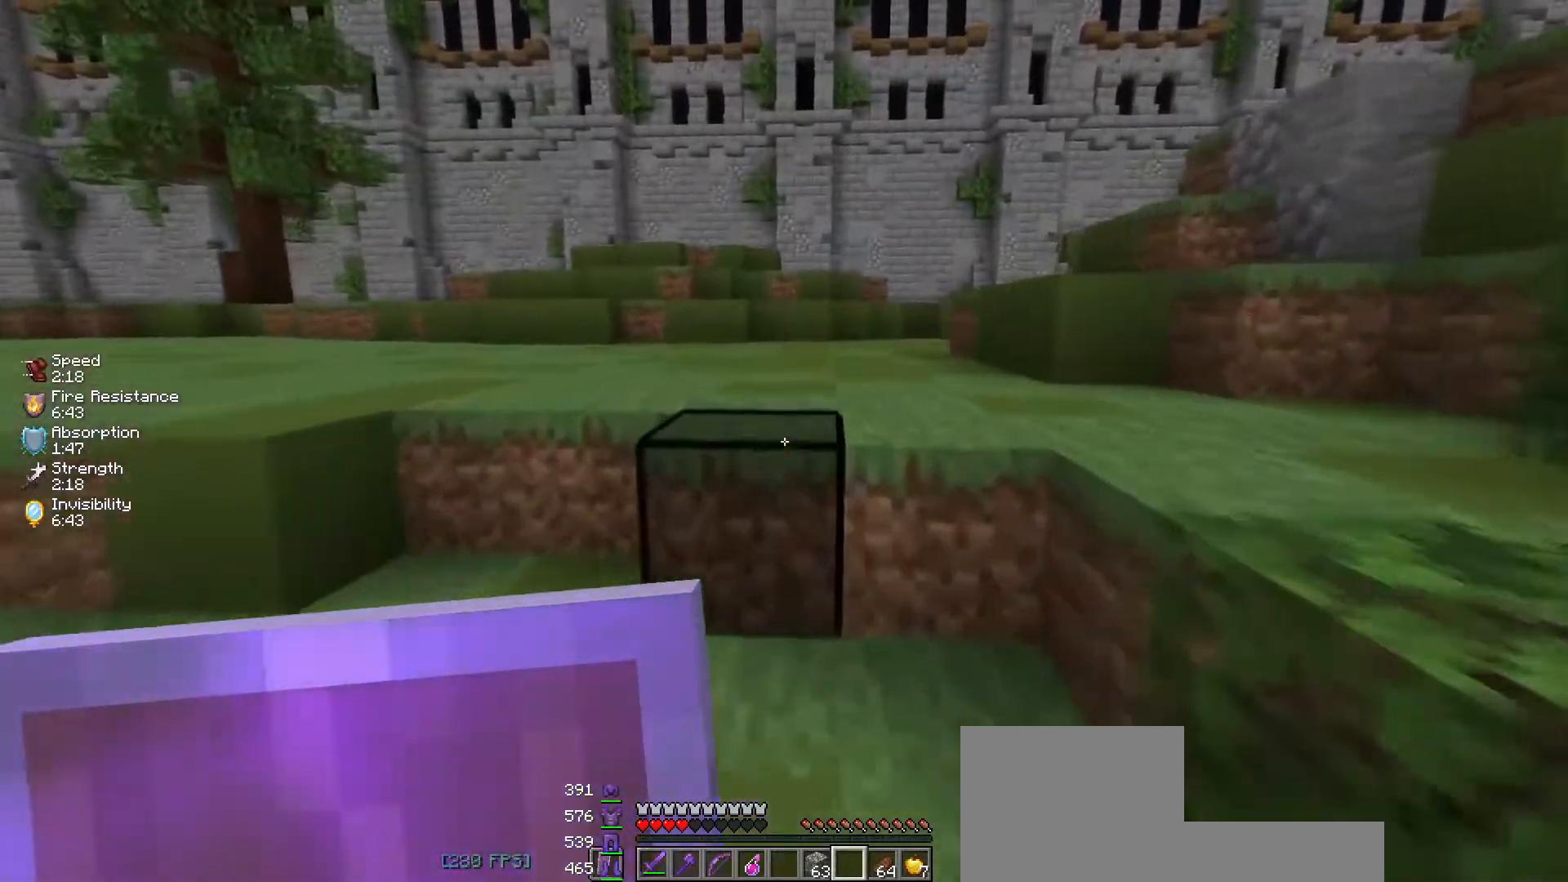
{"keys": ["a", "space", "w"], "events": [[83, "space", "down"], [417, "a", "down"]]}
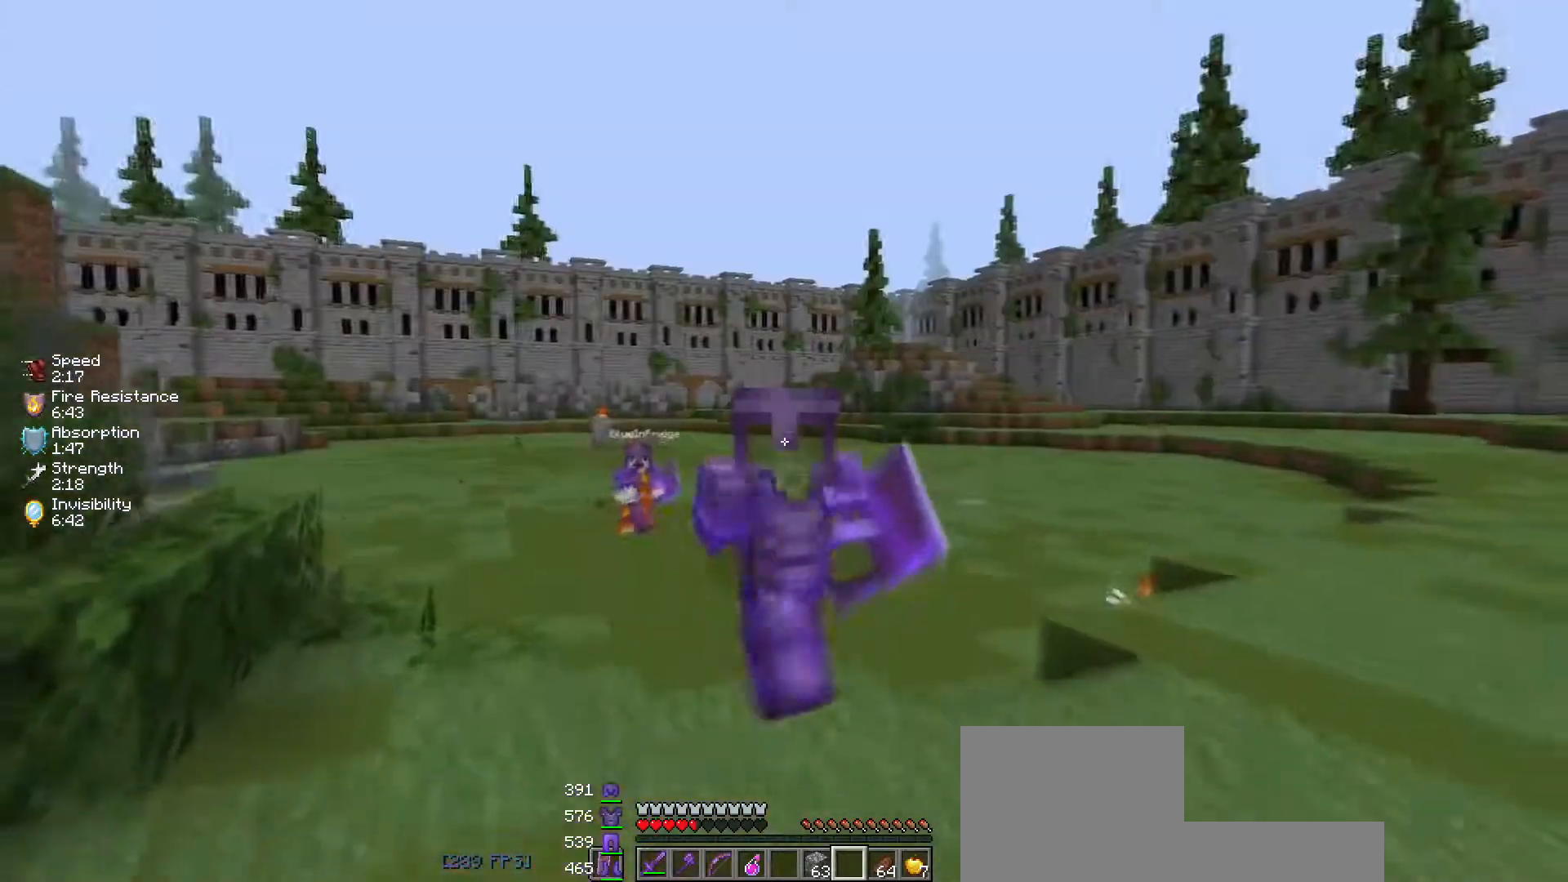
{"keys": ["space", "w"], "events": [[133, "a", "up"]]}
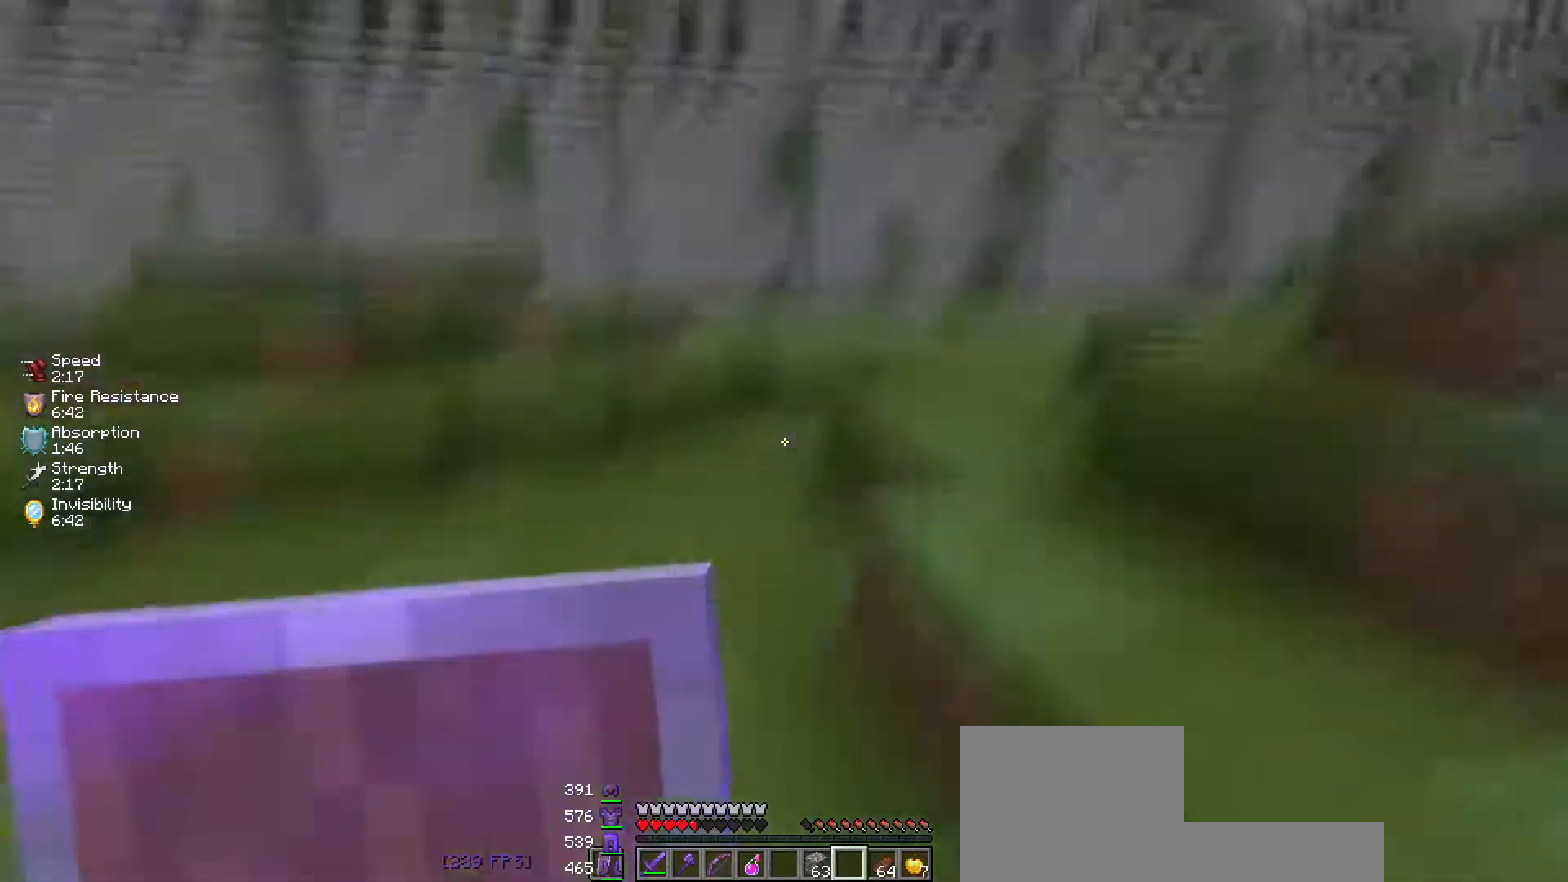
{"keys": ["w"], "events": [[117, "space", "up"]]}
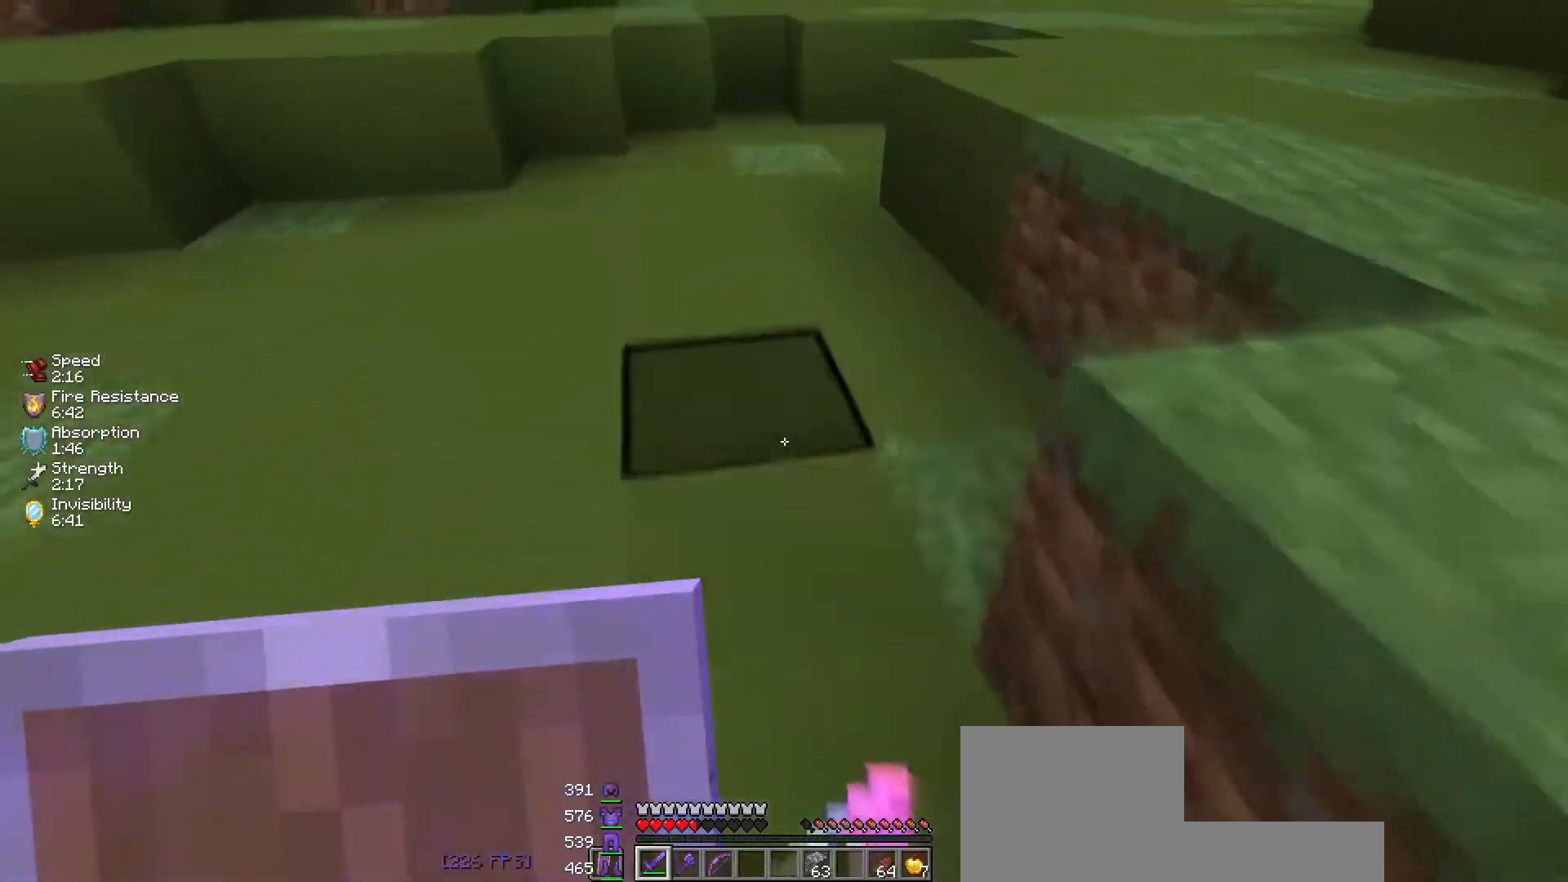
{"keys": ["w"], "events": []}
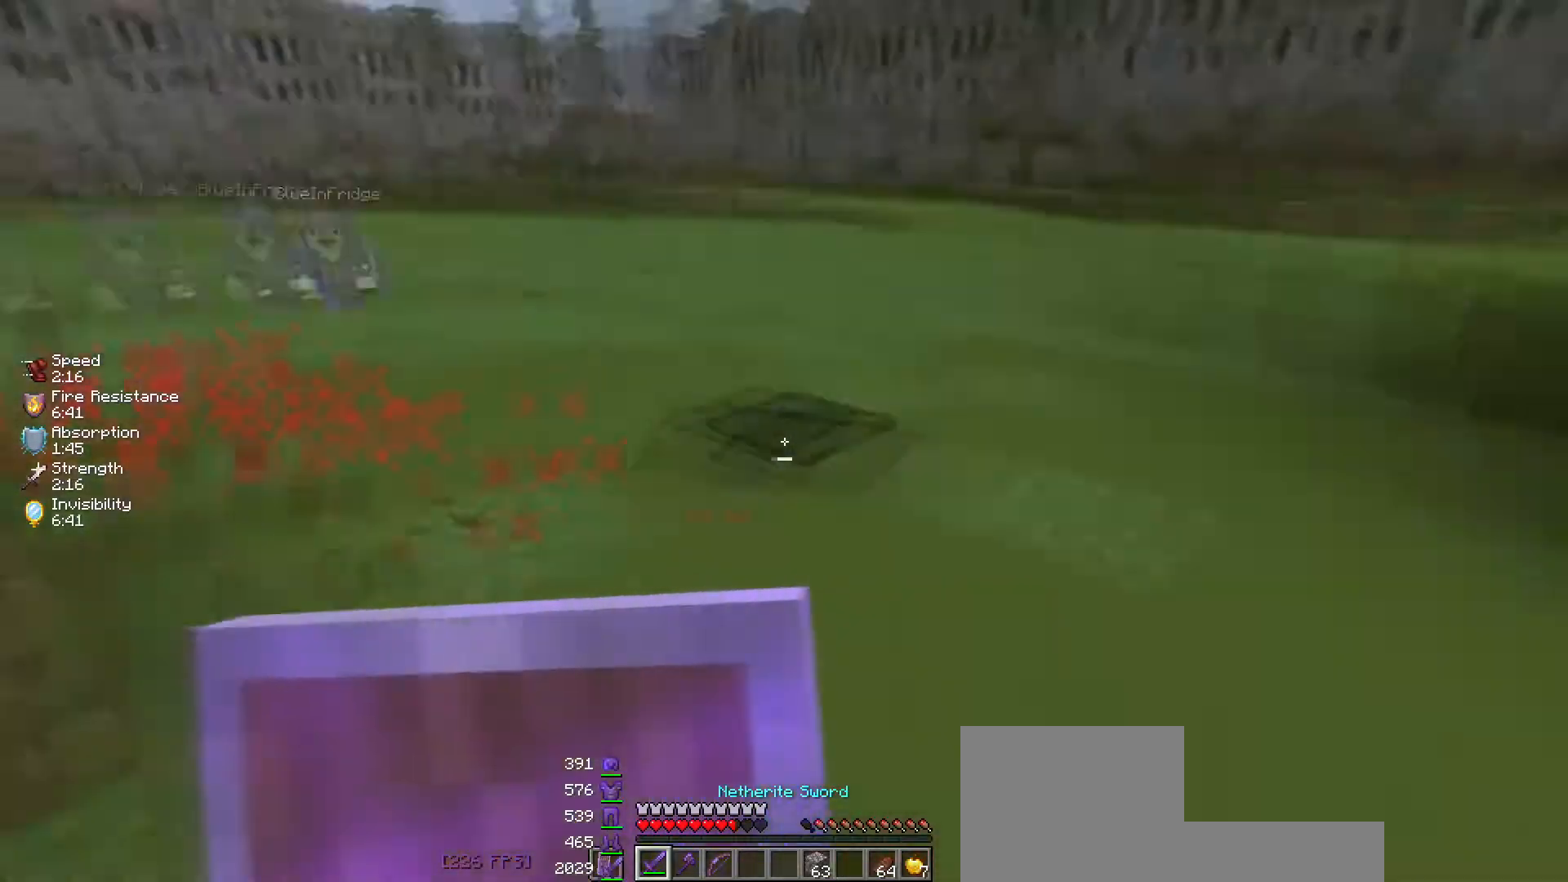
{"keys": ["a", "space", "w"], "events": [[83, "a", "down"], [333, "space", "down"]]}
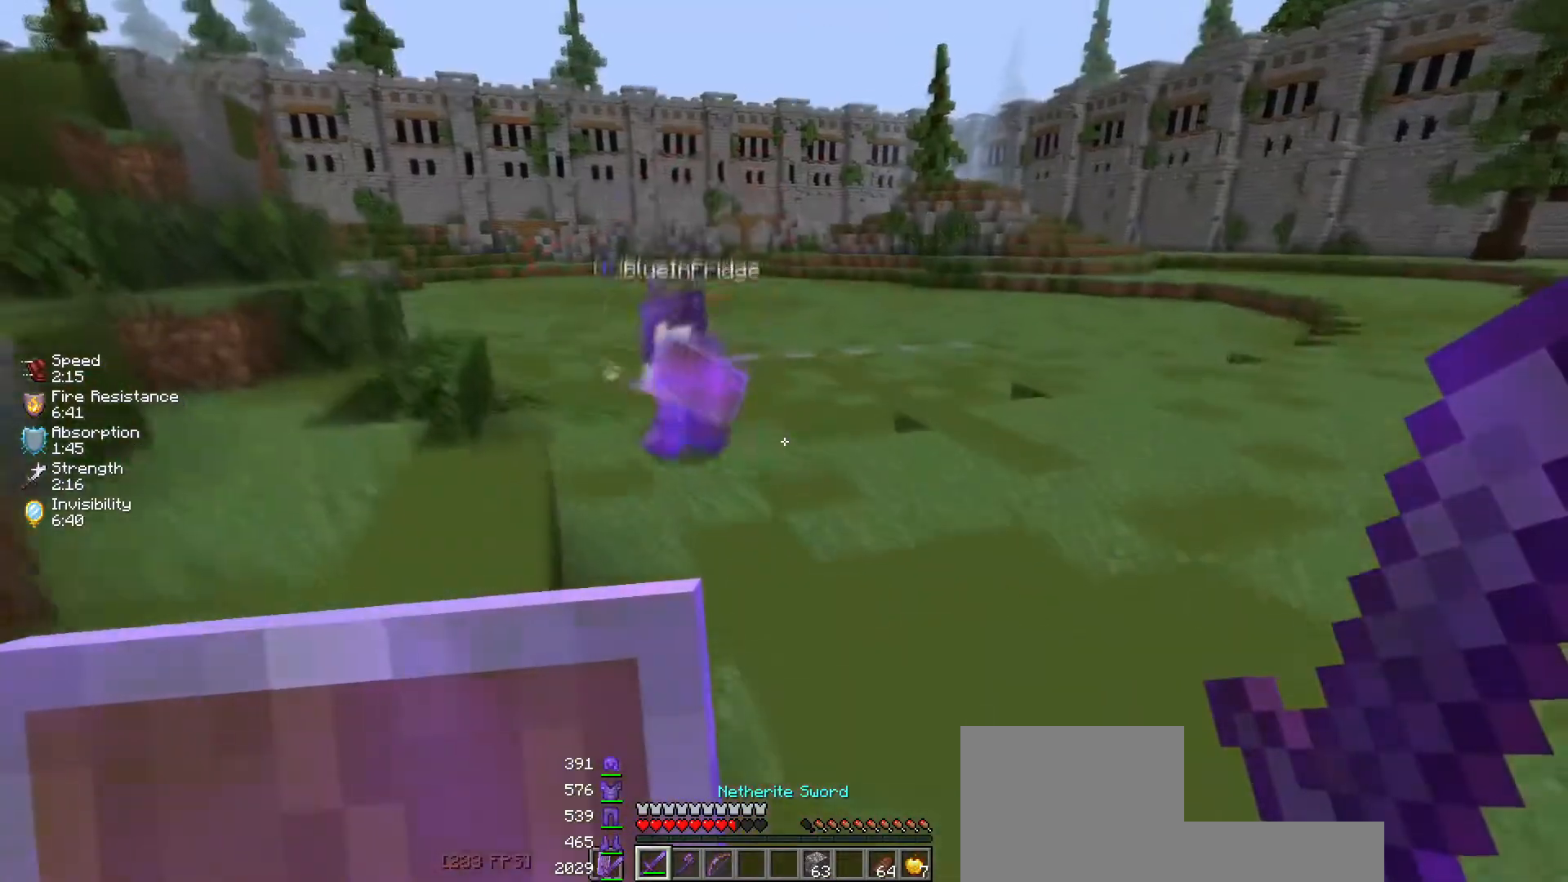
{"keys": ["space", "w"], "events": [[50, "space", "up"], [367, "space", "down"], [383, "a", "up"]]}
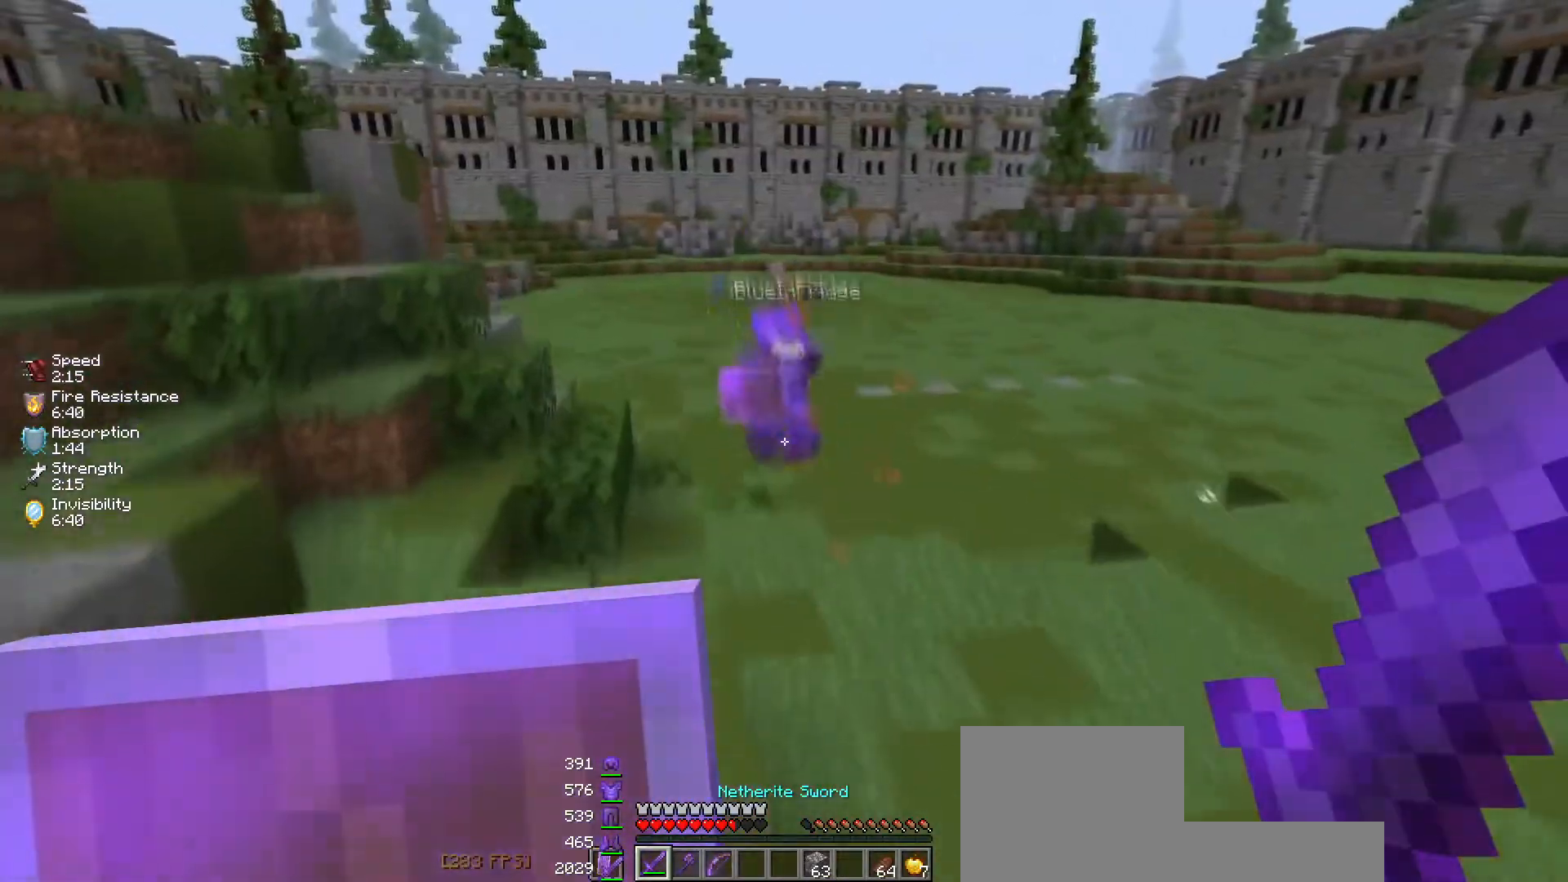
{"keys": ["s"], "events": [[17, "a", "down"], [200, "a", "up"], [233, "space", "up"], [400, "w", "up"], [450, "s", "down"]]}
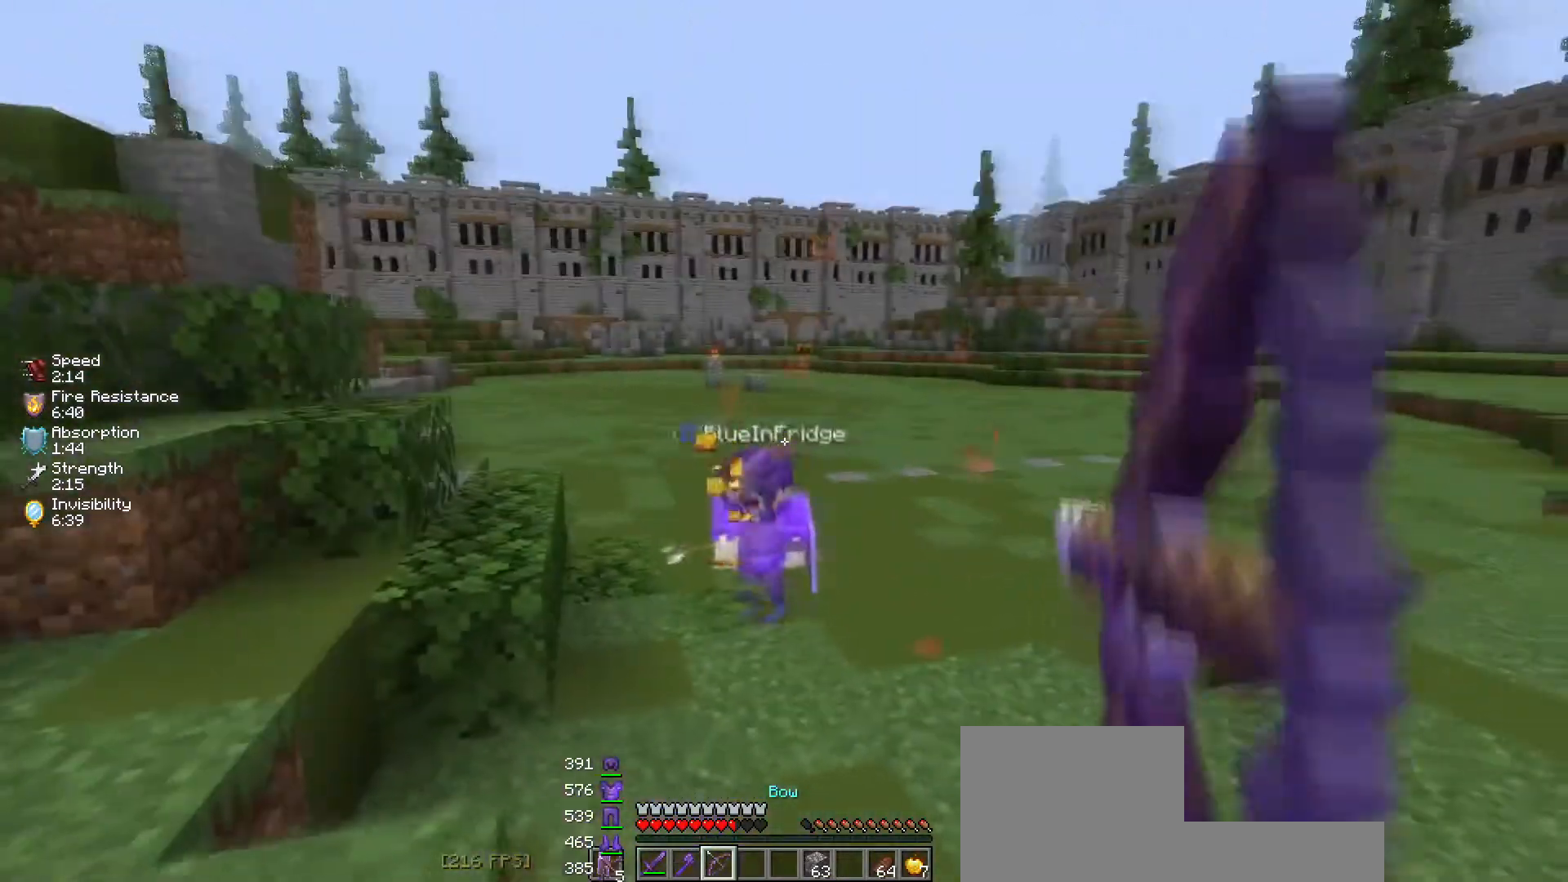
{"keys": ["d", "w"], "events": [[133, "d", "down"], [233, "d", "up"], [400, "d", "down"], [417, "s", "up"], [500, "w", "down"]]}
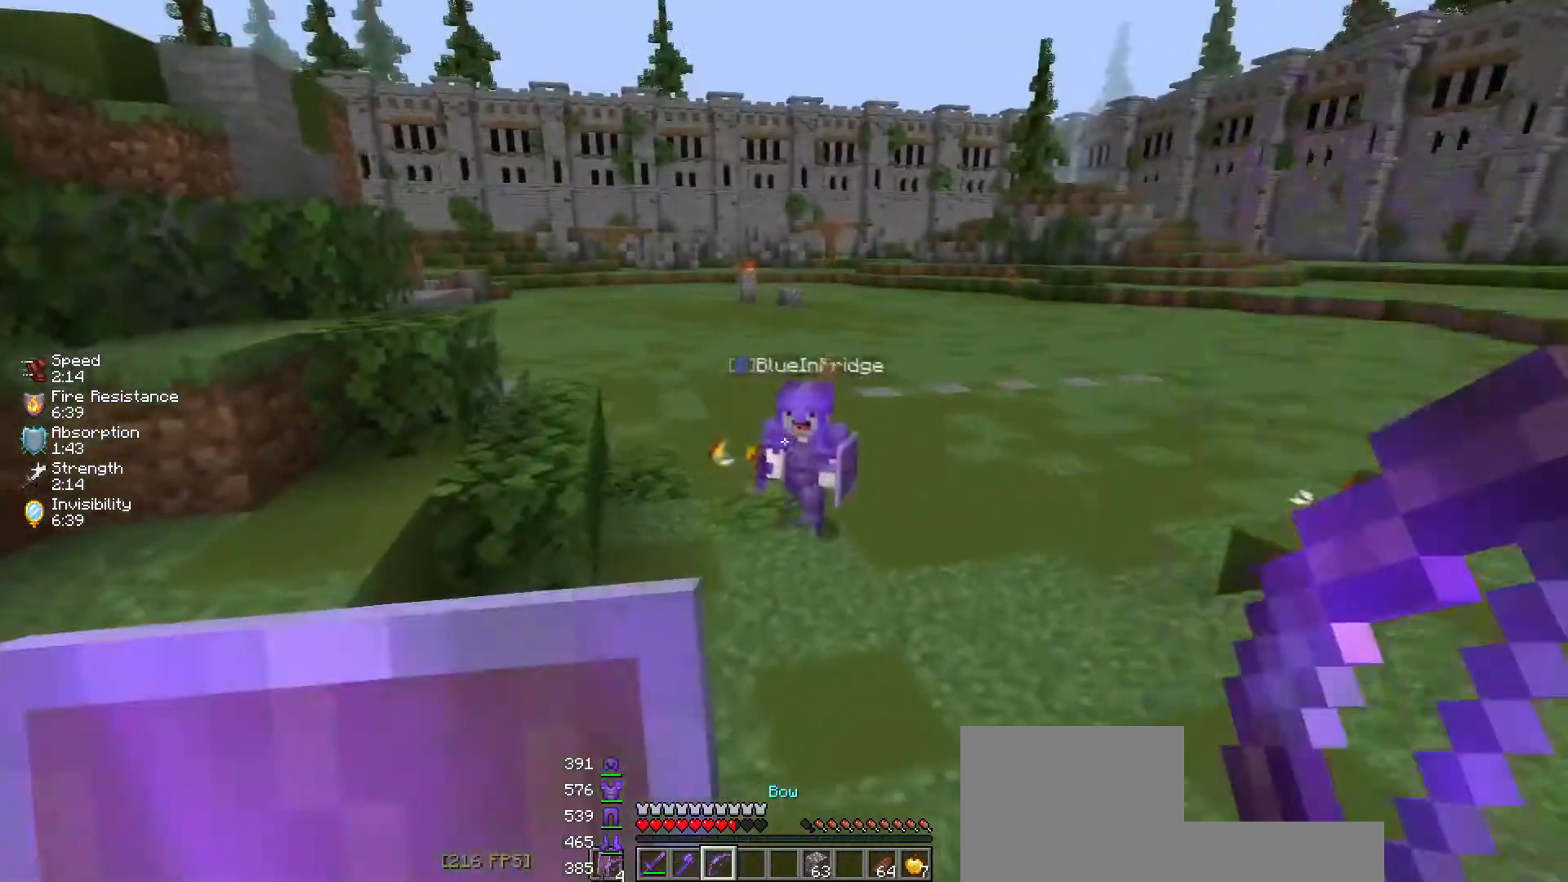
{"keys": ["a", "s"], "events": [[17, "d", "up"], [183, "w", "up"], [250, "s", "down"], [383, "a", "down"]]}
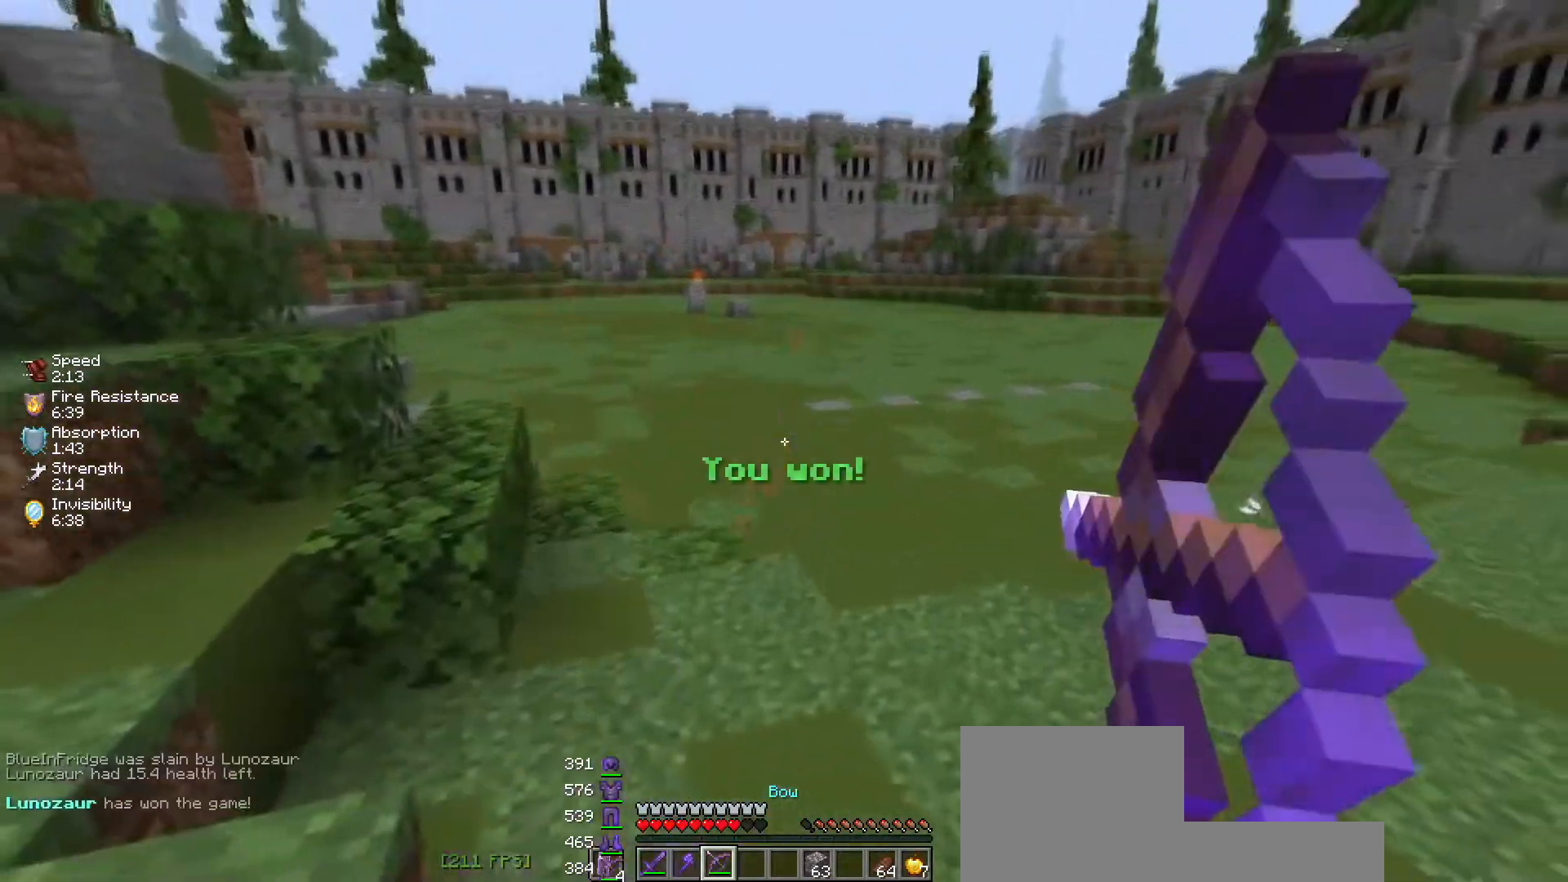
{"keys": ["d"], "events": [[350, "d", "down"], [367, "a", "up"], [450, "s", "up"]]}
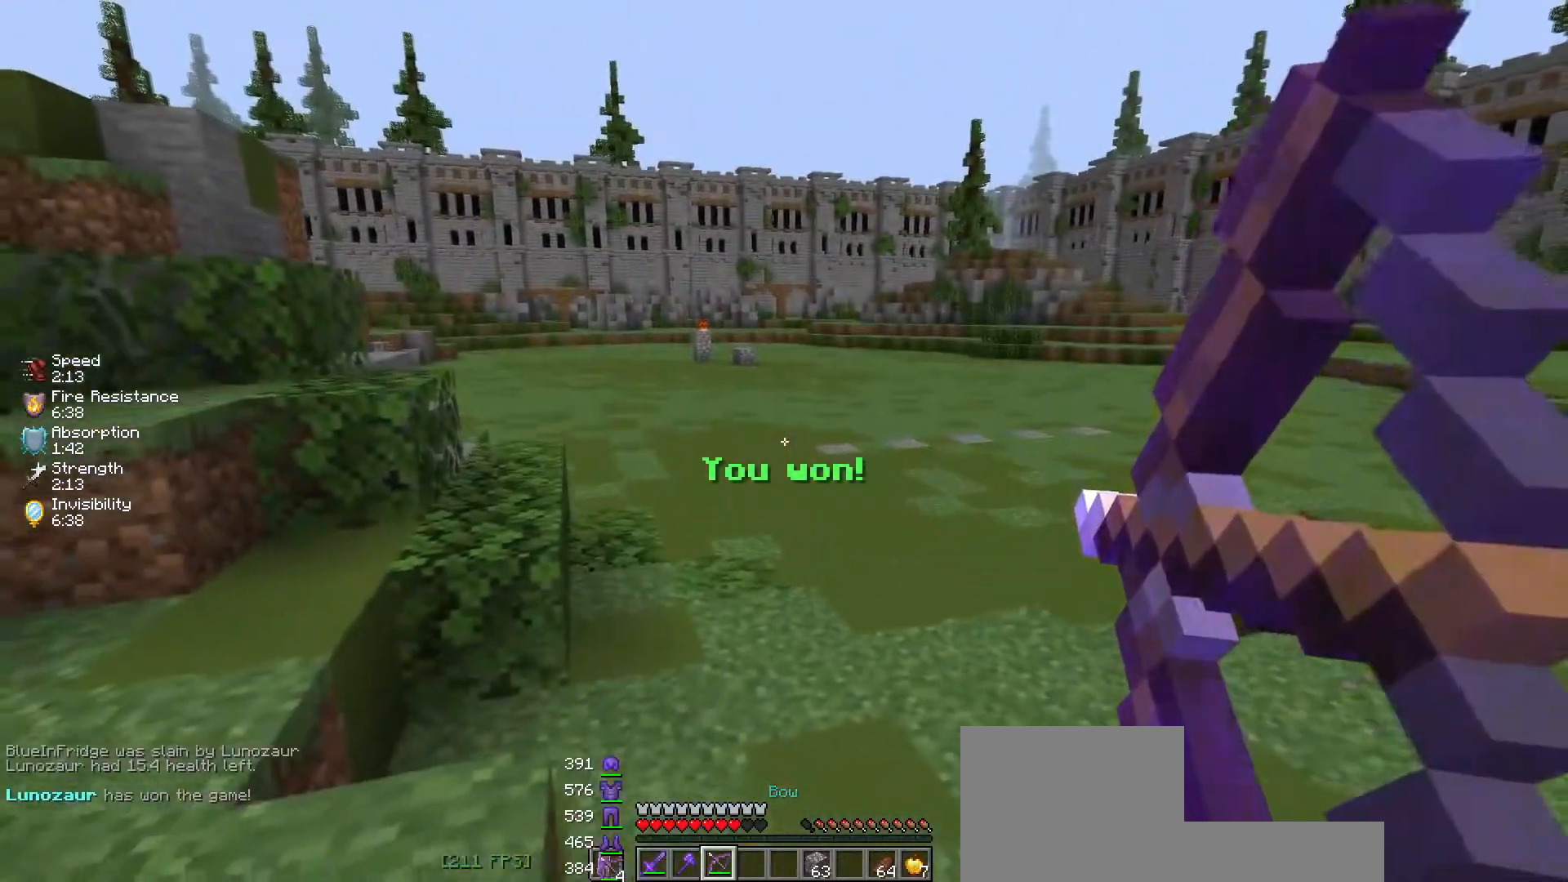
{"keys": ["space", "w"], "events": [[250, "d", "up"], [317, "w", "down"], [467, "space", "down"]]}
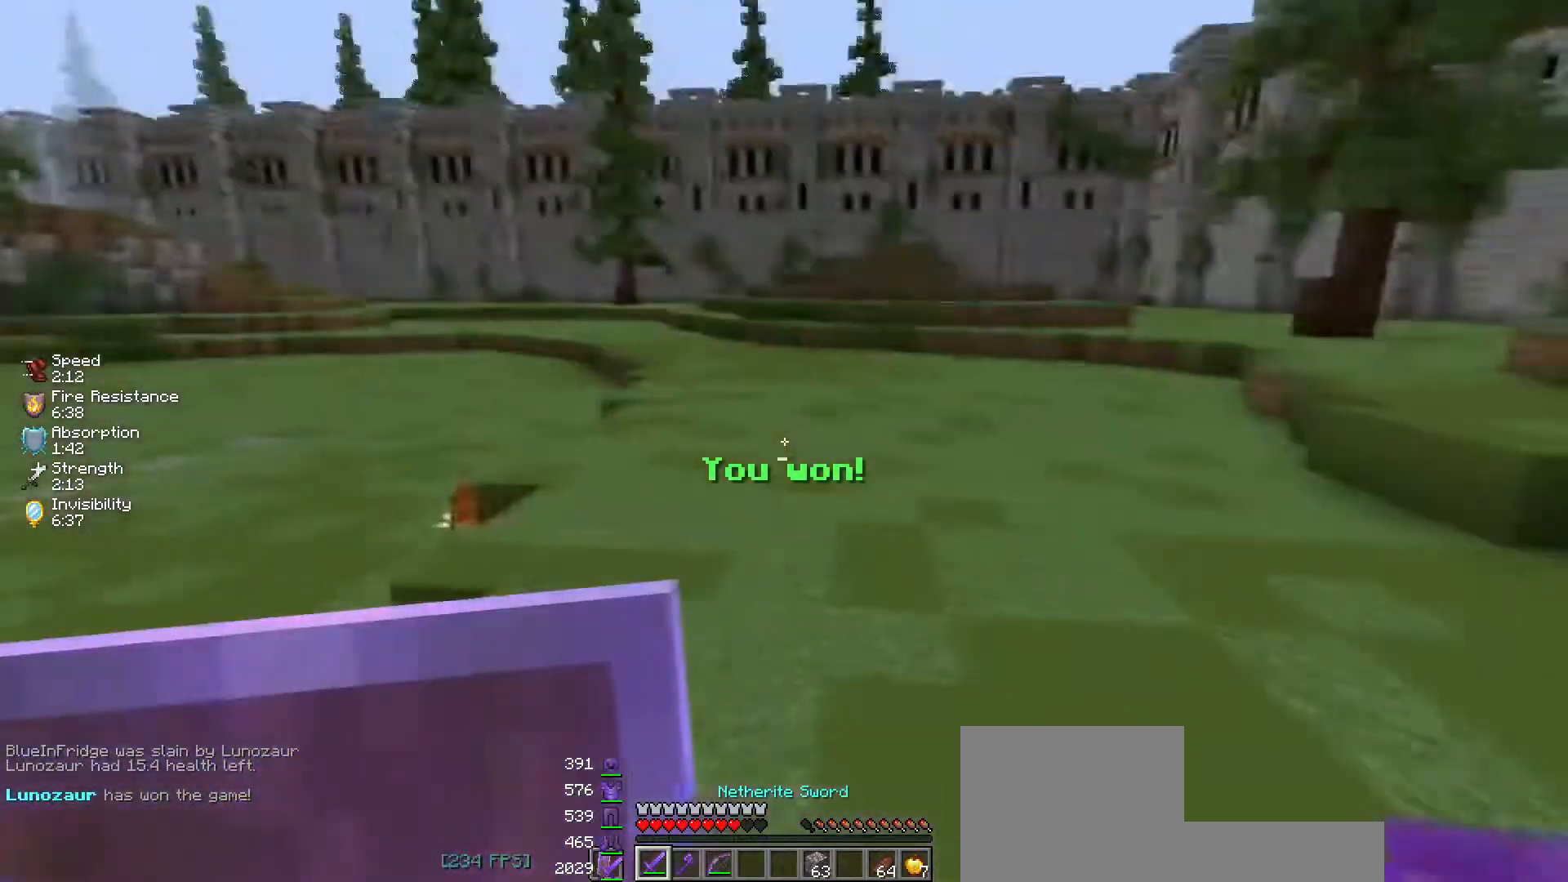
{"keys": ["d", "w"], "events": [[133, "d", "down"], [133, "space", "up"], [133, "w", "up"], [483, "w", "down"]]}
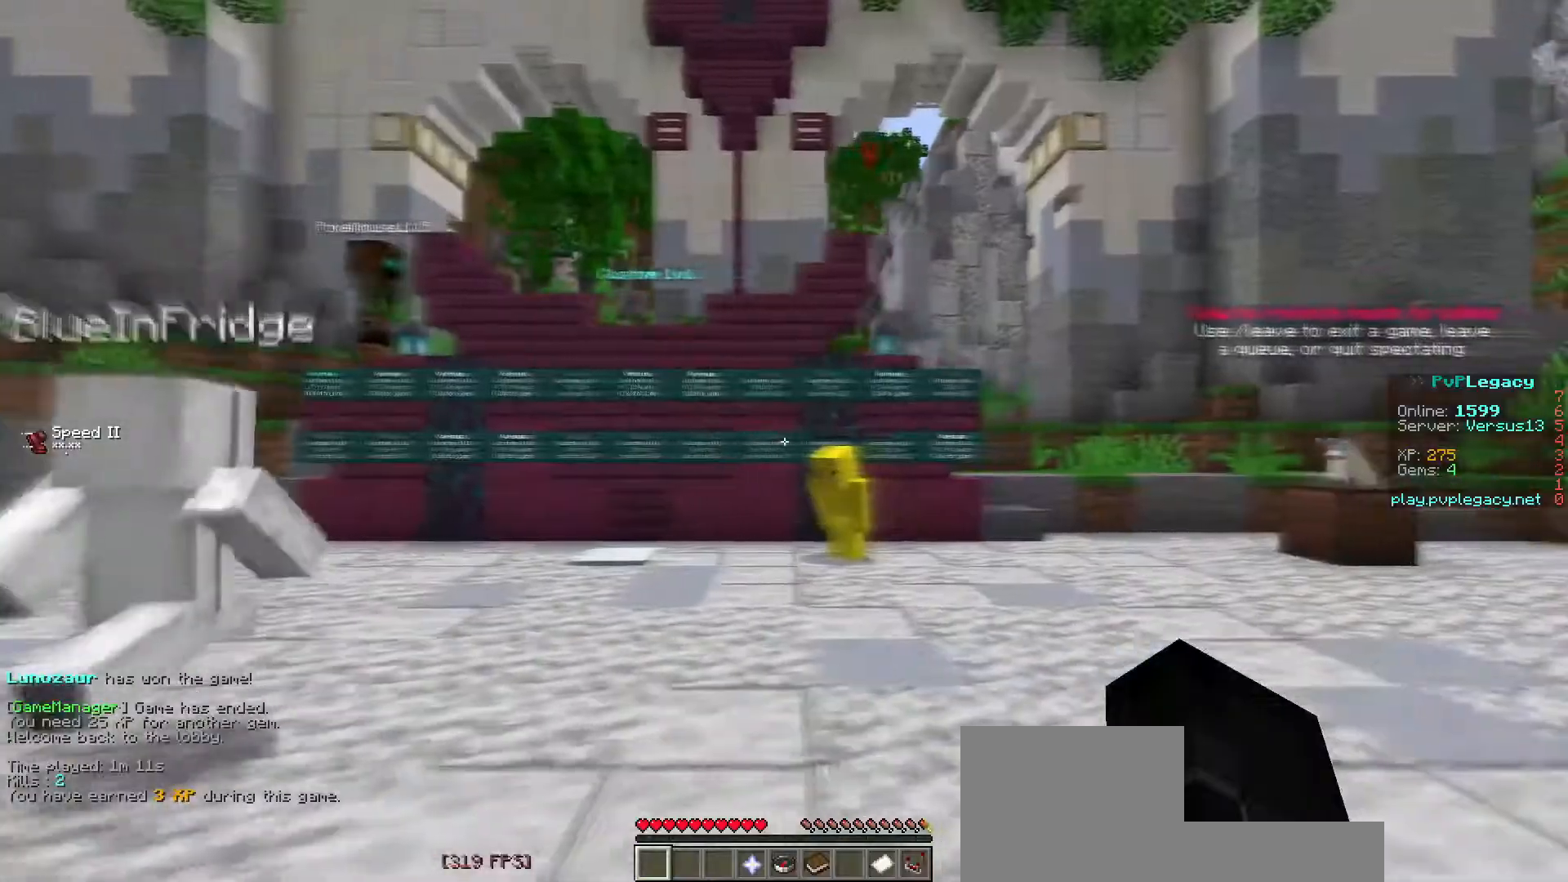
{"keys": ["space", "w"], "events": [[150, "space", "down"], [350, "d", "up"]]}
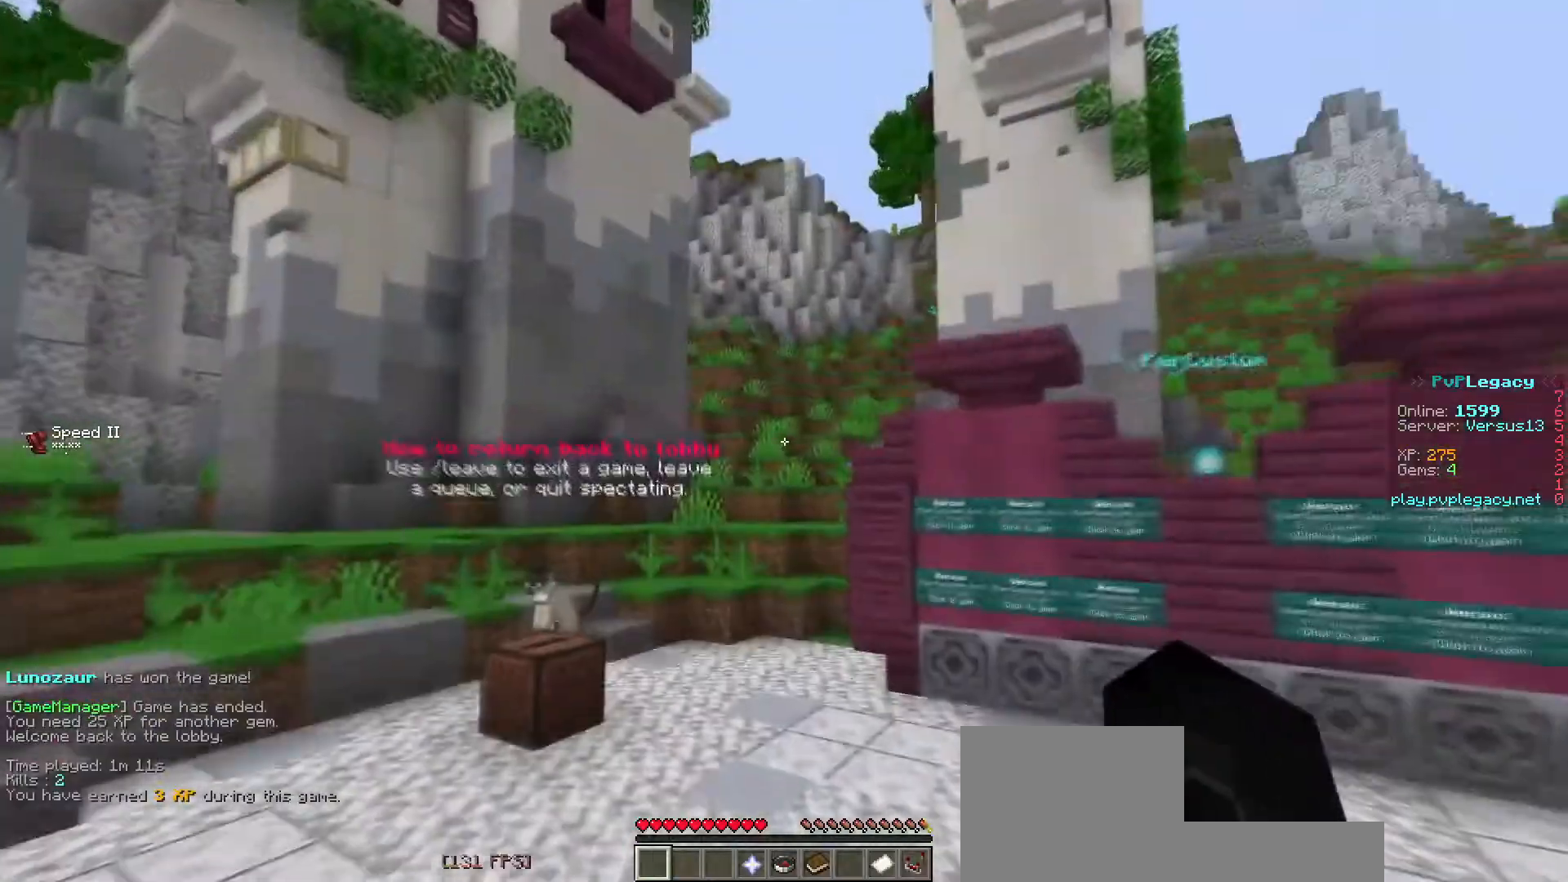
{"keys": ["space", "w"], "events": []}
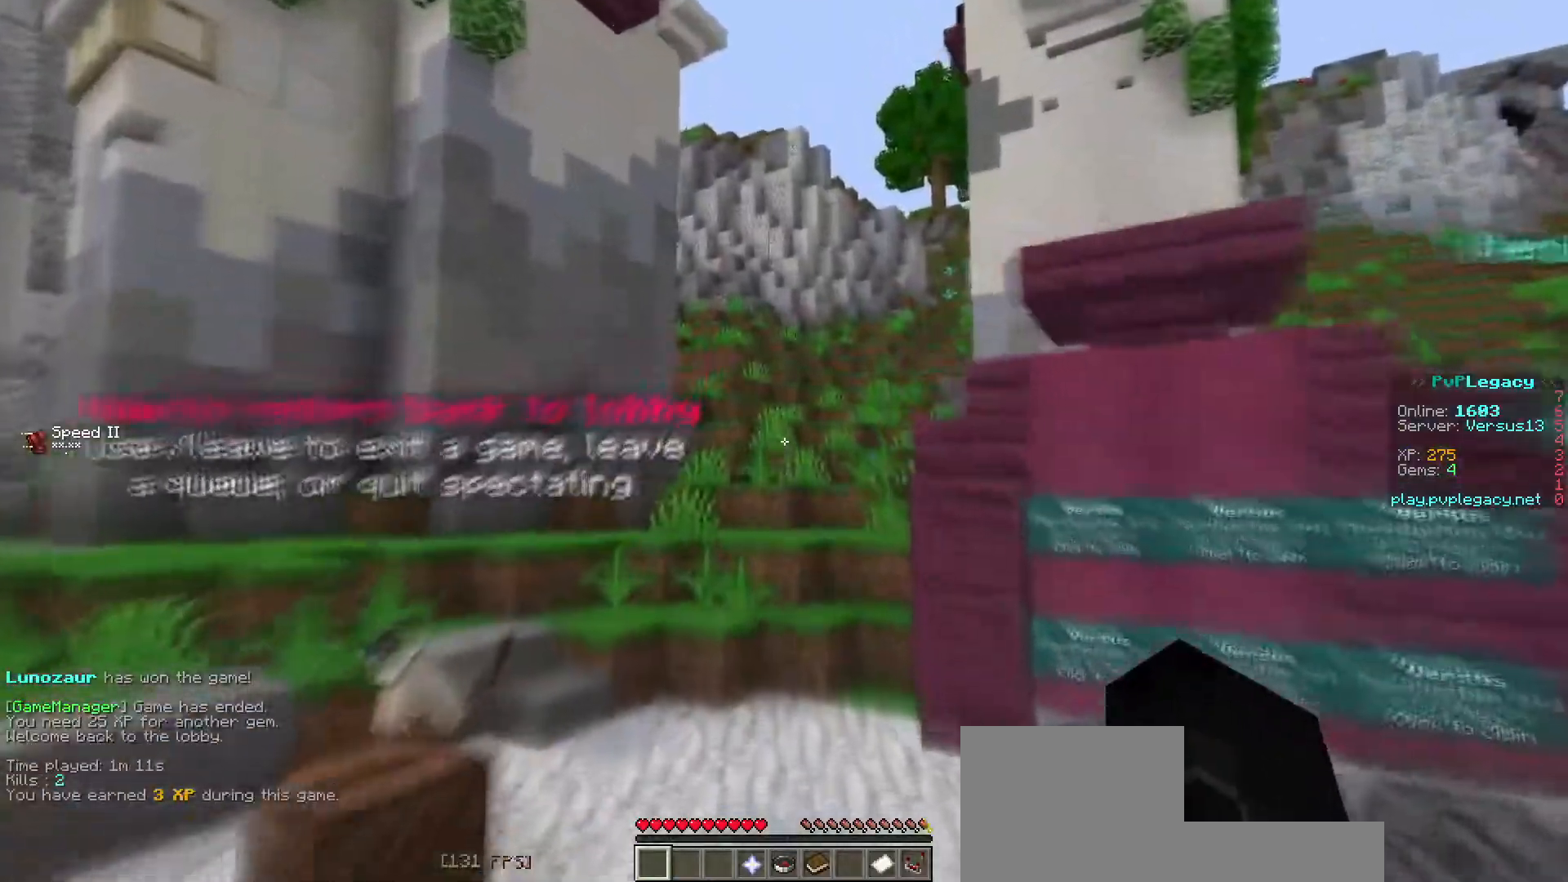
{"keys": [], "events": [[150, "space", "up"], [150, "w", "up"]]}
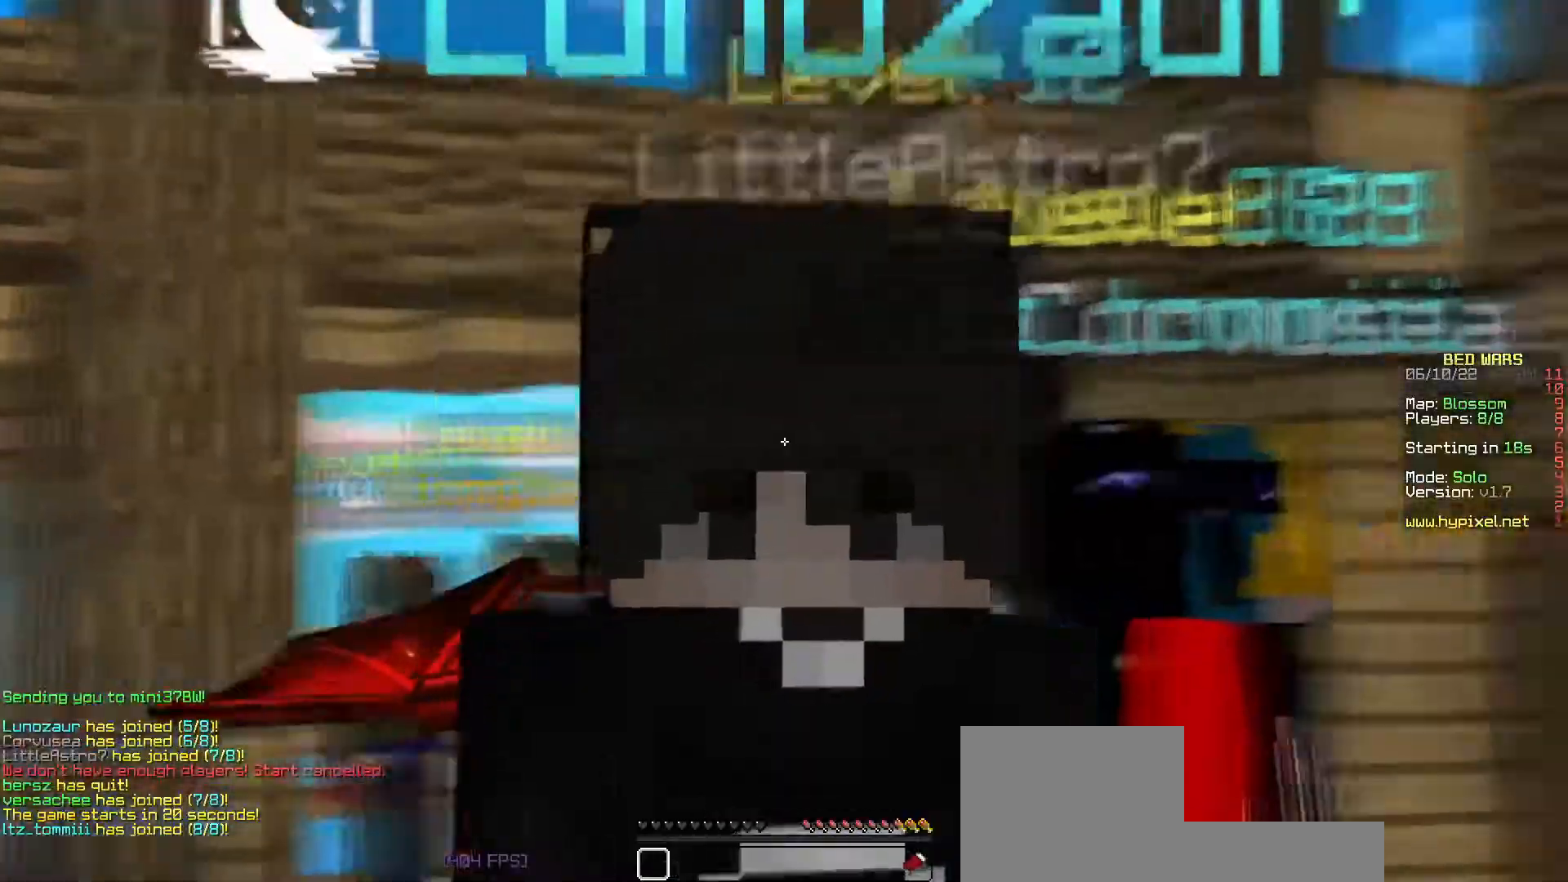
{"keys": ["w"], "events": [[433, "w", "down"]]}
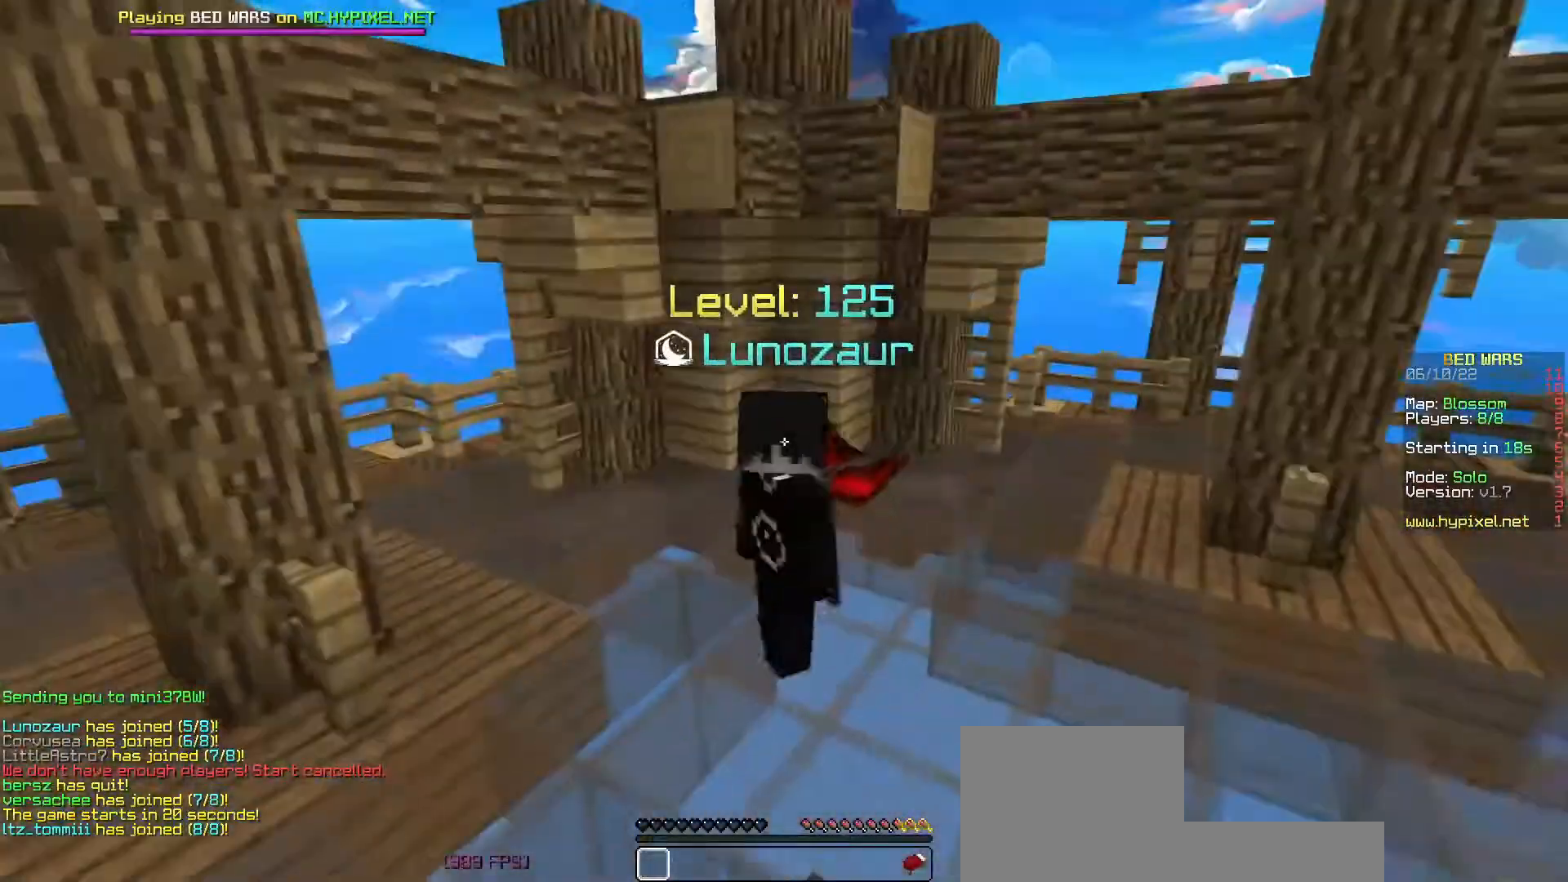
{"keys": ["a"], "events": [[233, "w", "up"], [250, "a", "down"]]}
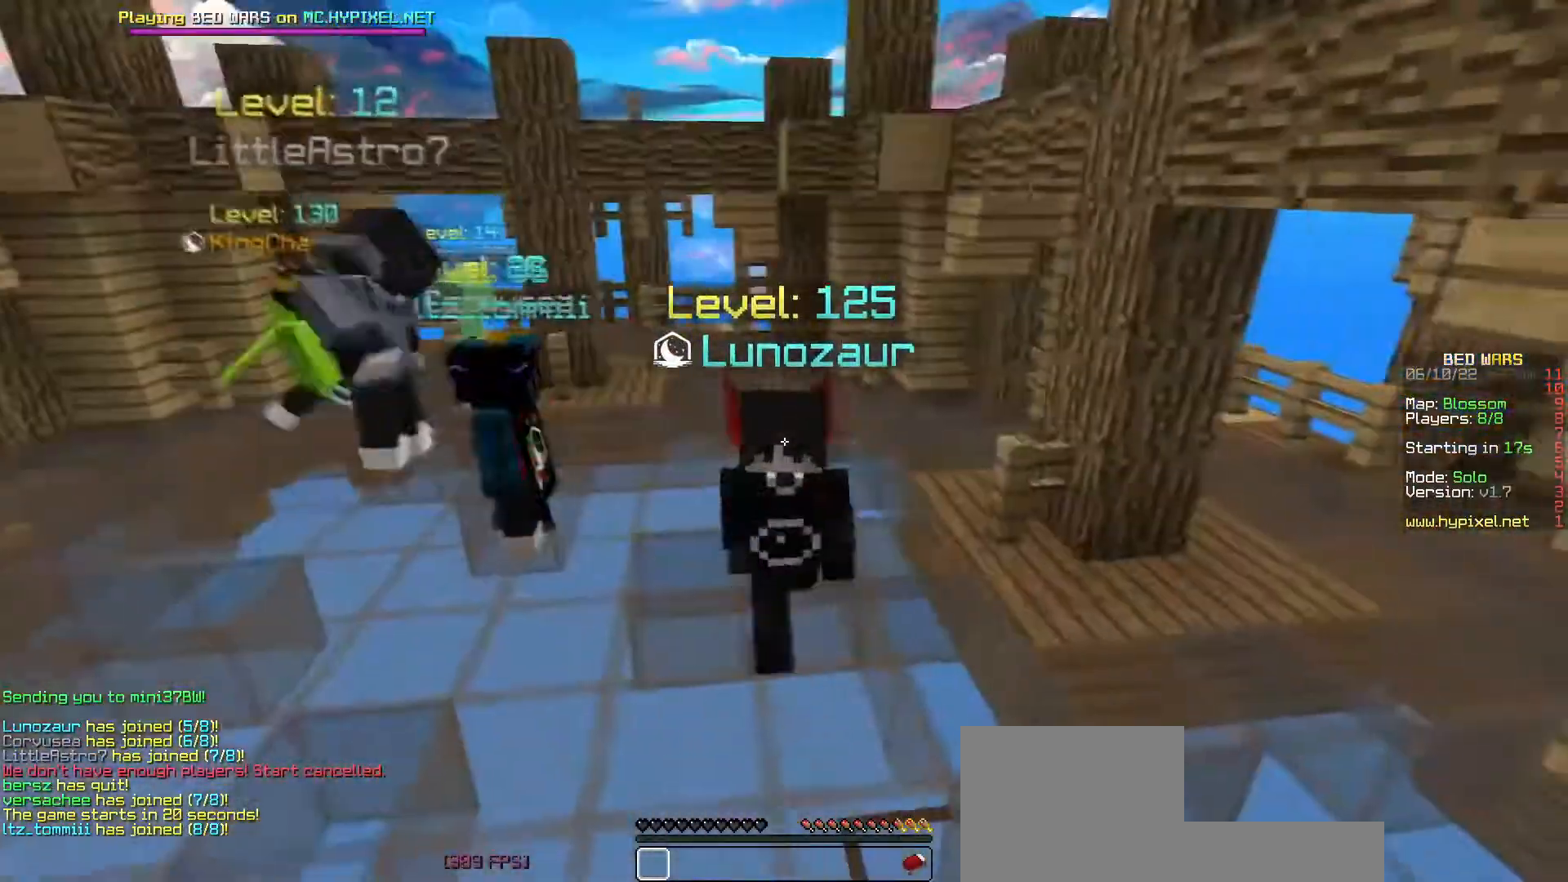
{"keys": ["d"], "events": [[50, "w", "down"], [300, "w", "up"], [400, "d", "down"], [500, "a", "up"]]}
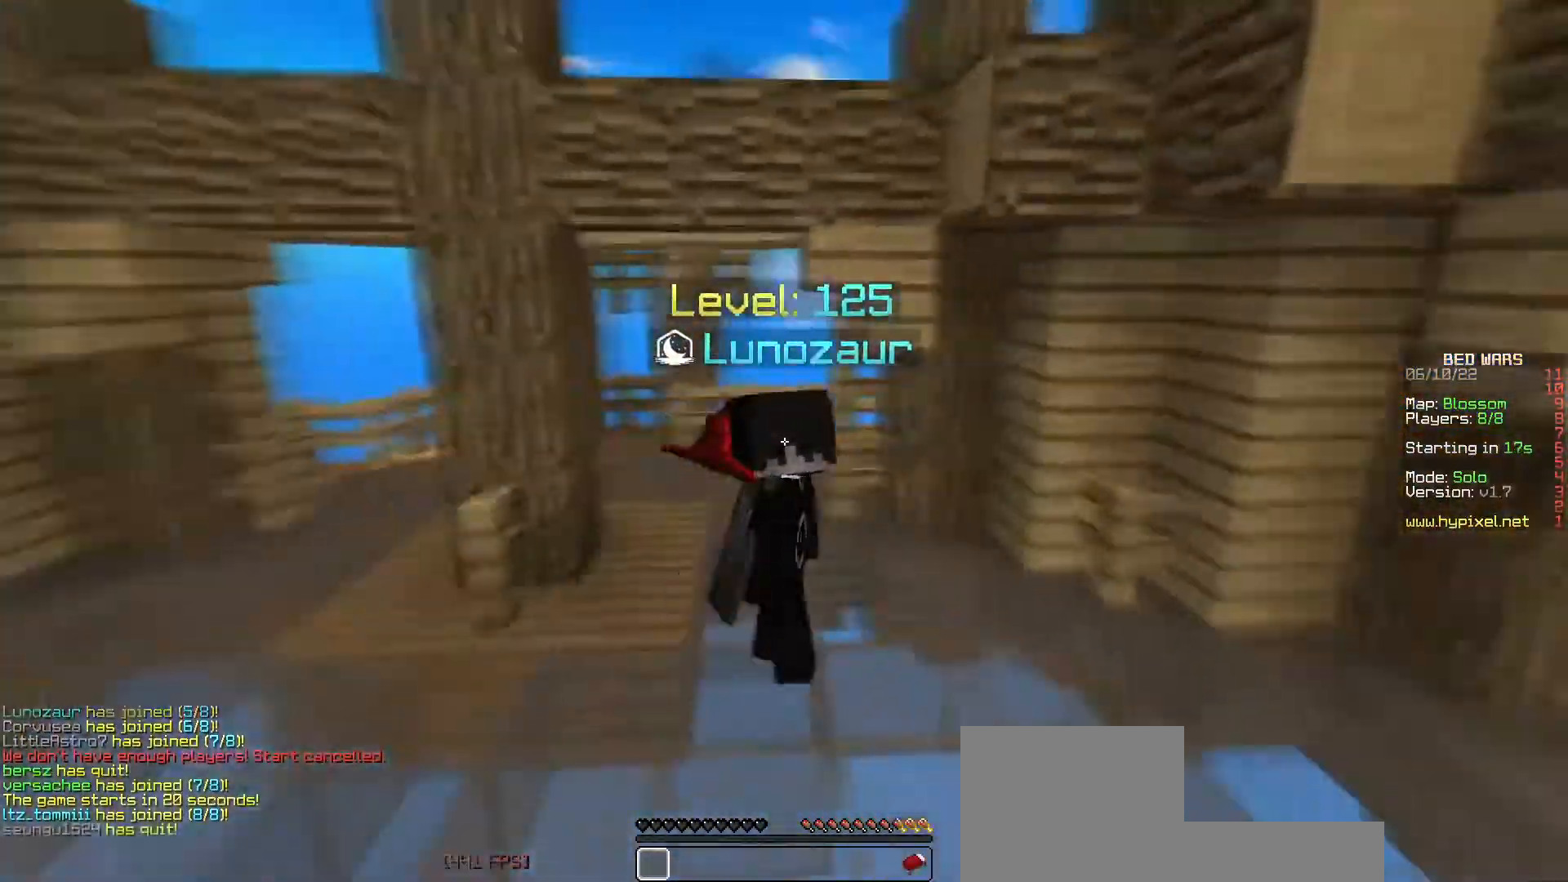
{"keys": ["a", "w"], "events": [[67, "w", "down"], [400, "a", "down"], [433, "d", "up"]]}
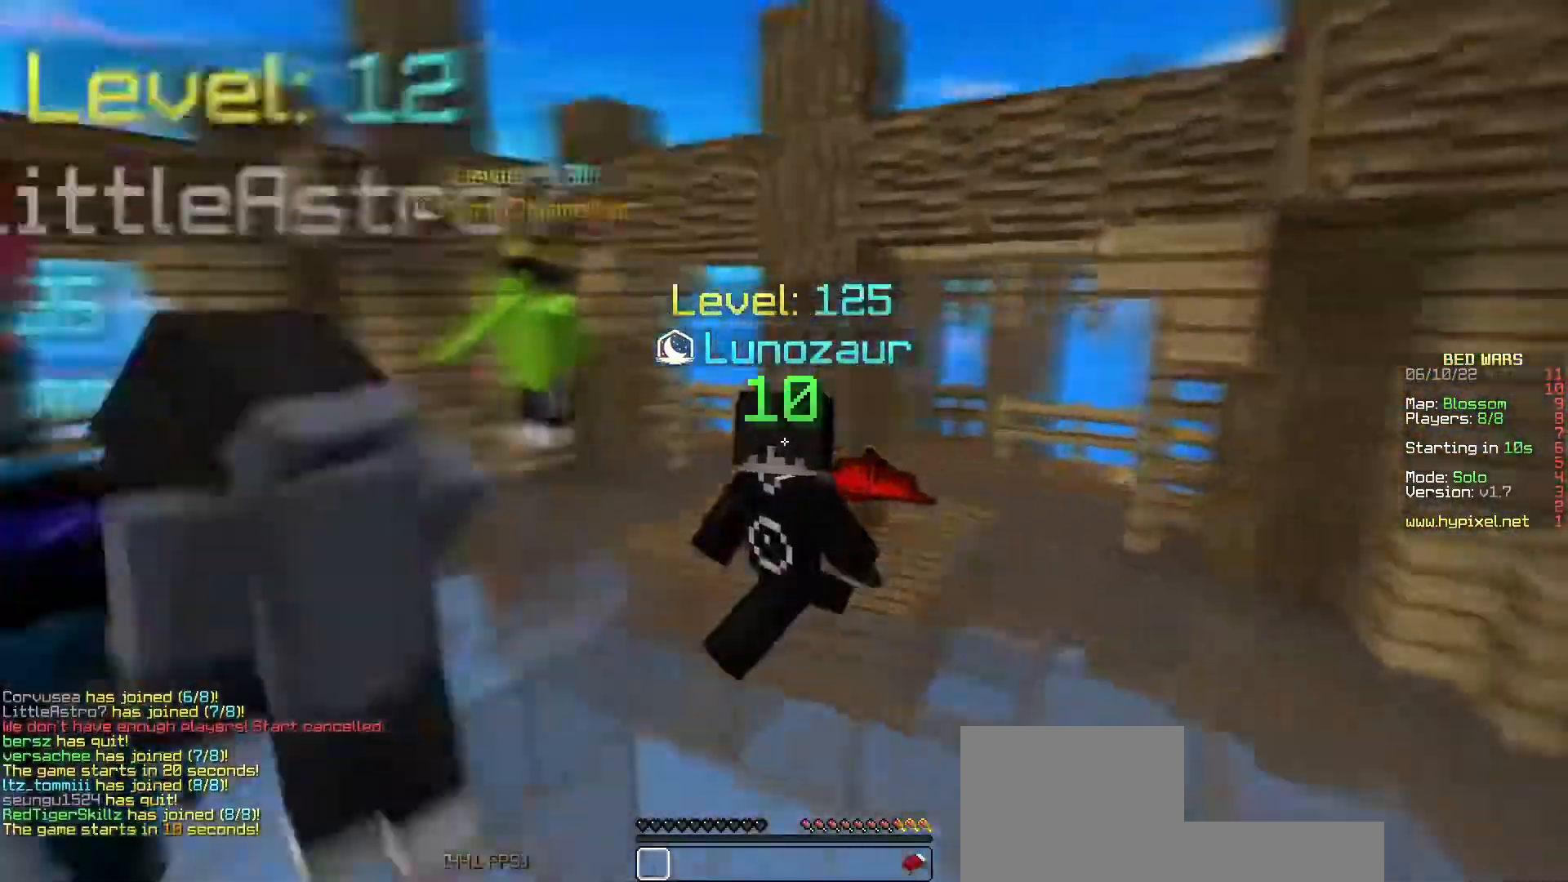
{"keys": ["a"], "events": [[133, "w", "up"]]}
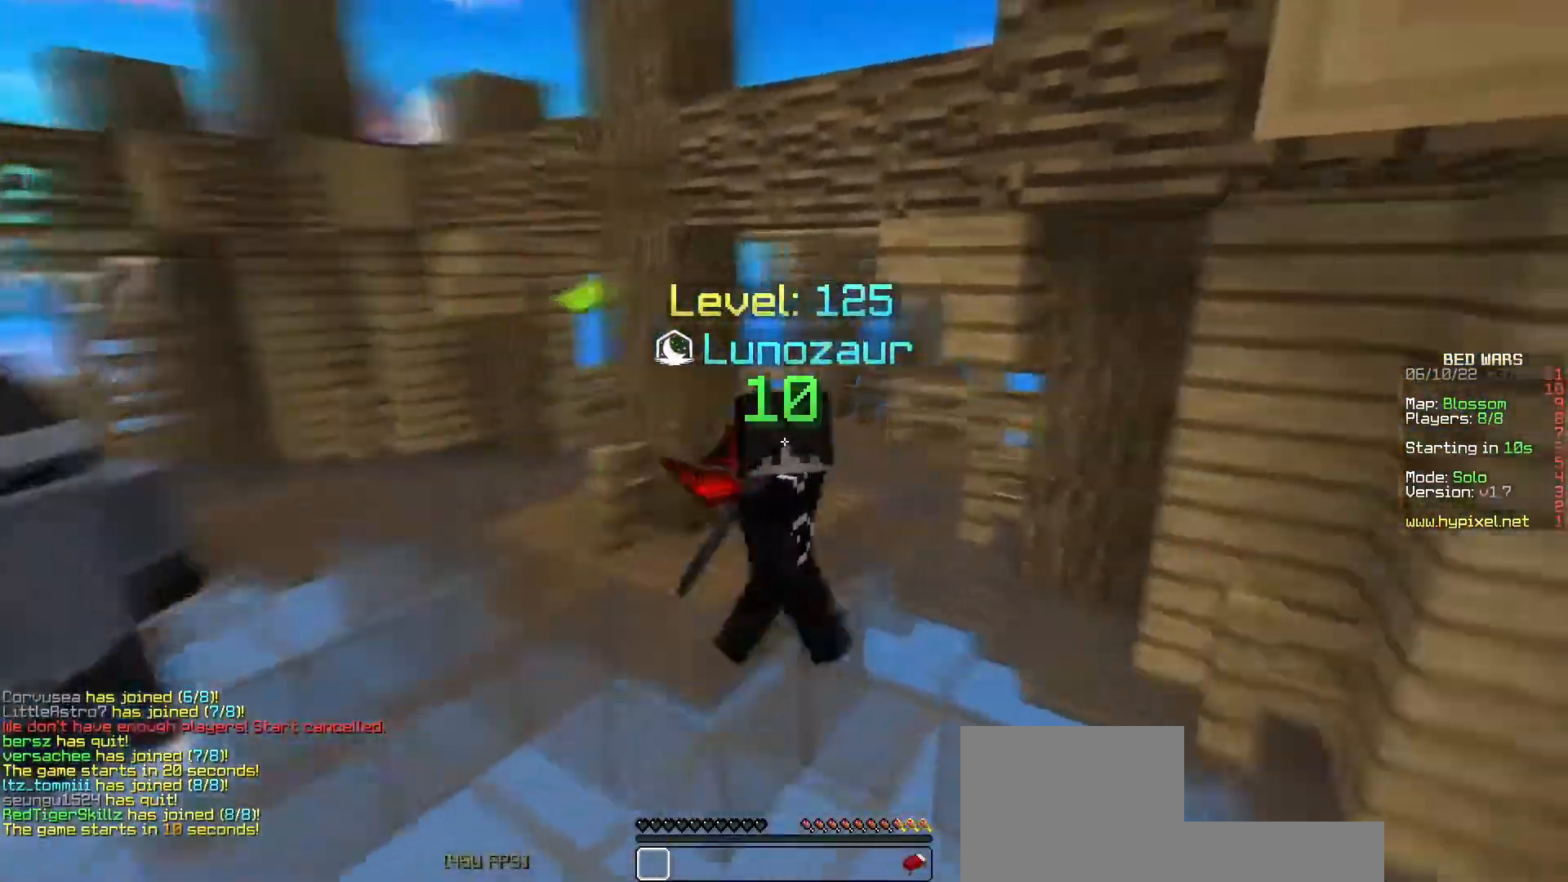
{"keys": ["w"], "events": [[67, "w", "down"], [200, "a", "up"]]}